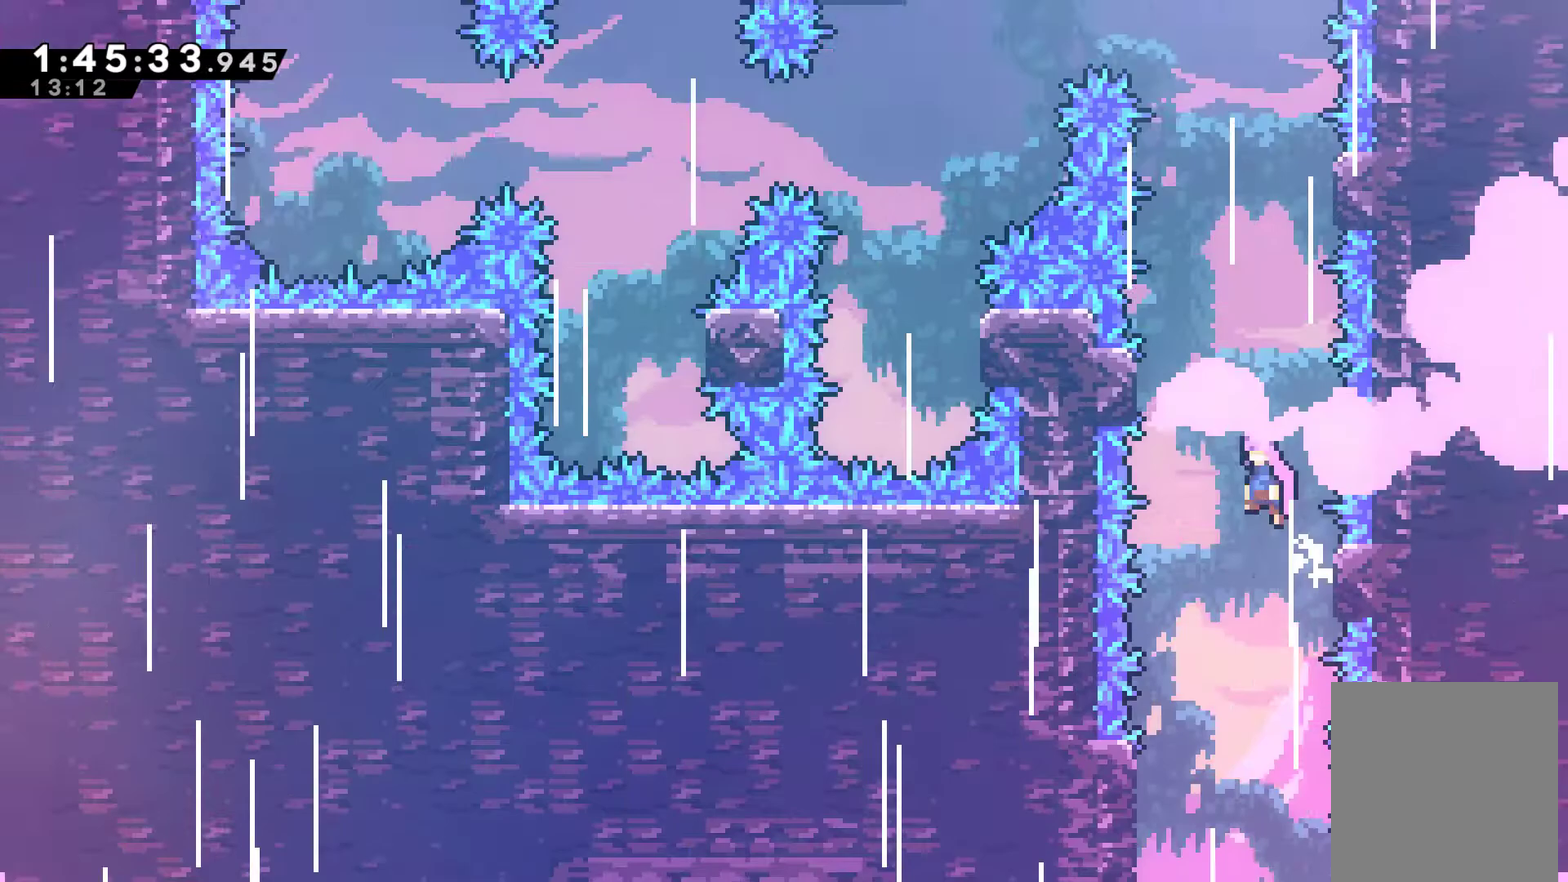
Gameplay with a controller (Xbox layout); each line is a JSON object with the inputs held at the frame after it. "events" lists button and stick changes between this image and that frame as [ms after this image, input, new state], when the widget could be followed in between.
{"buttons": ["A", "DPAD_RIGHT"], "left_stick": "center", "right_stick": "center"}
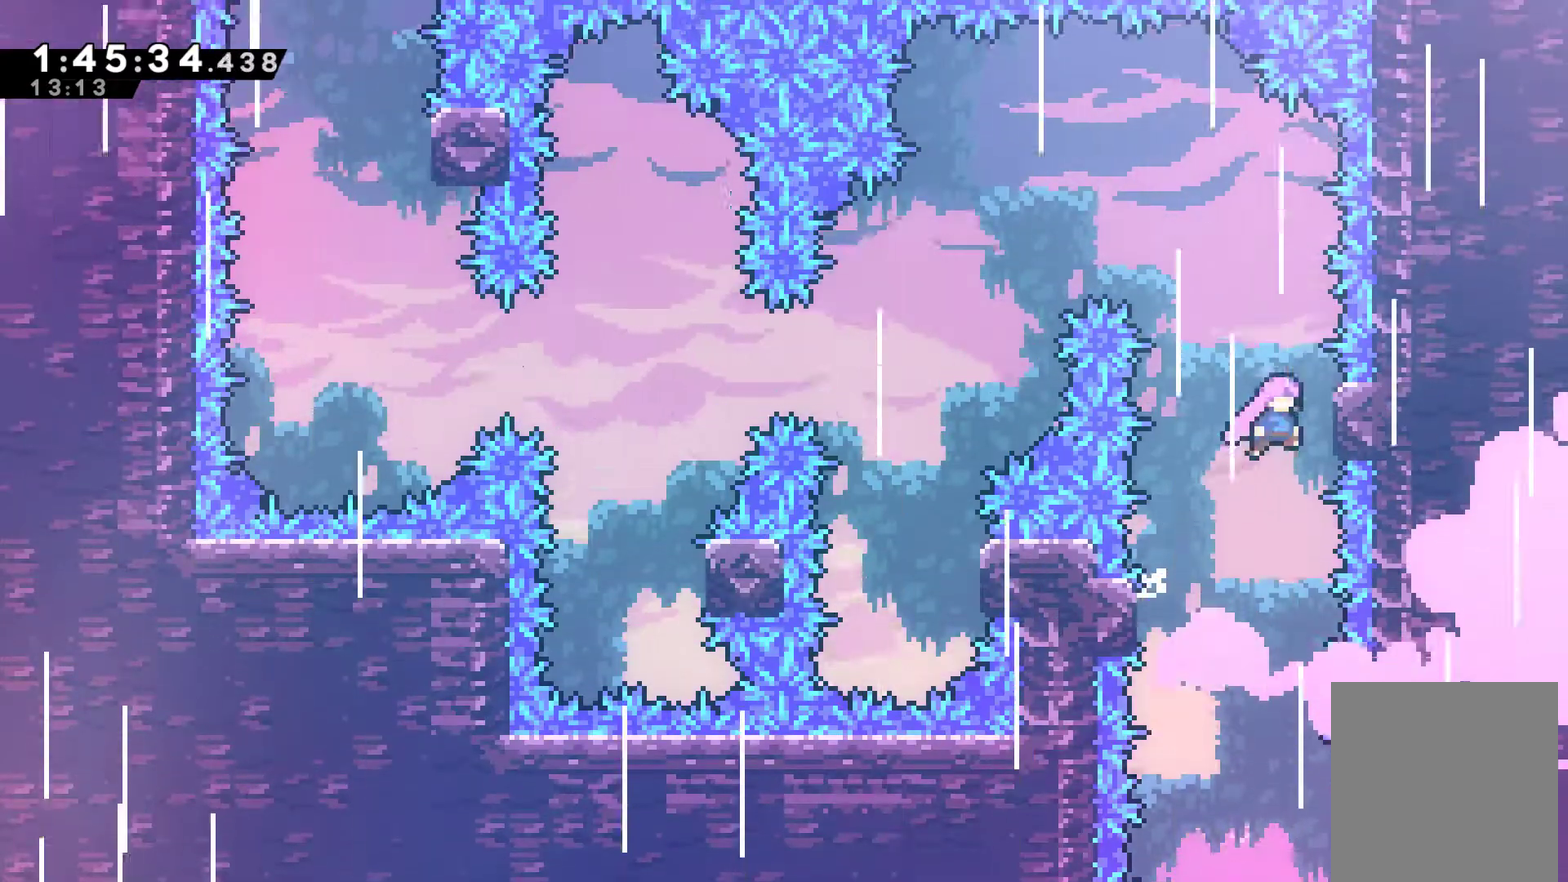
{"buttons": ["A", "DPAD_UP", "DPAD_LEFT"], "left_stick": "center", "right_stick": "center", "events": [[33, "A", "up"], [67, "DPAD_RIGHT", "up"], [67, "DPAD_UP", "down"], [100, "A", "down"], [133, "DPAD_LEFT", "down"], [133, "DPAD_UP", "up"], [300, "DPAD_UP", "down"]]}
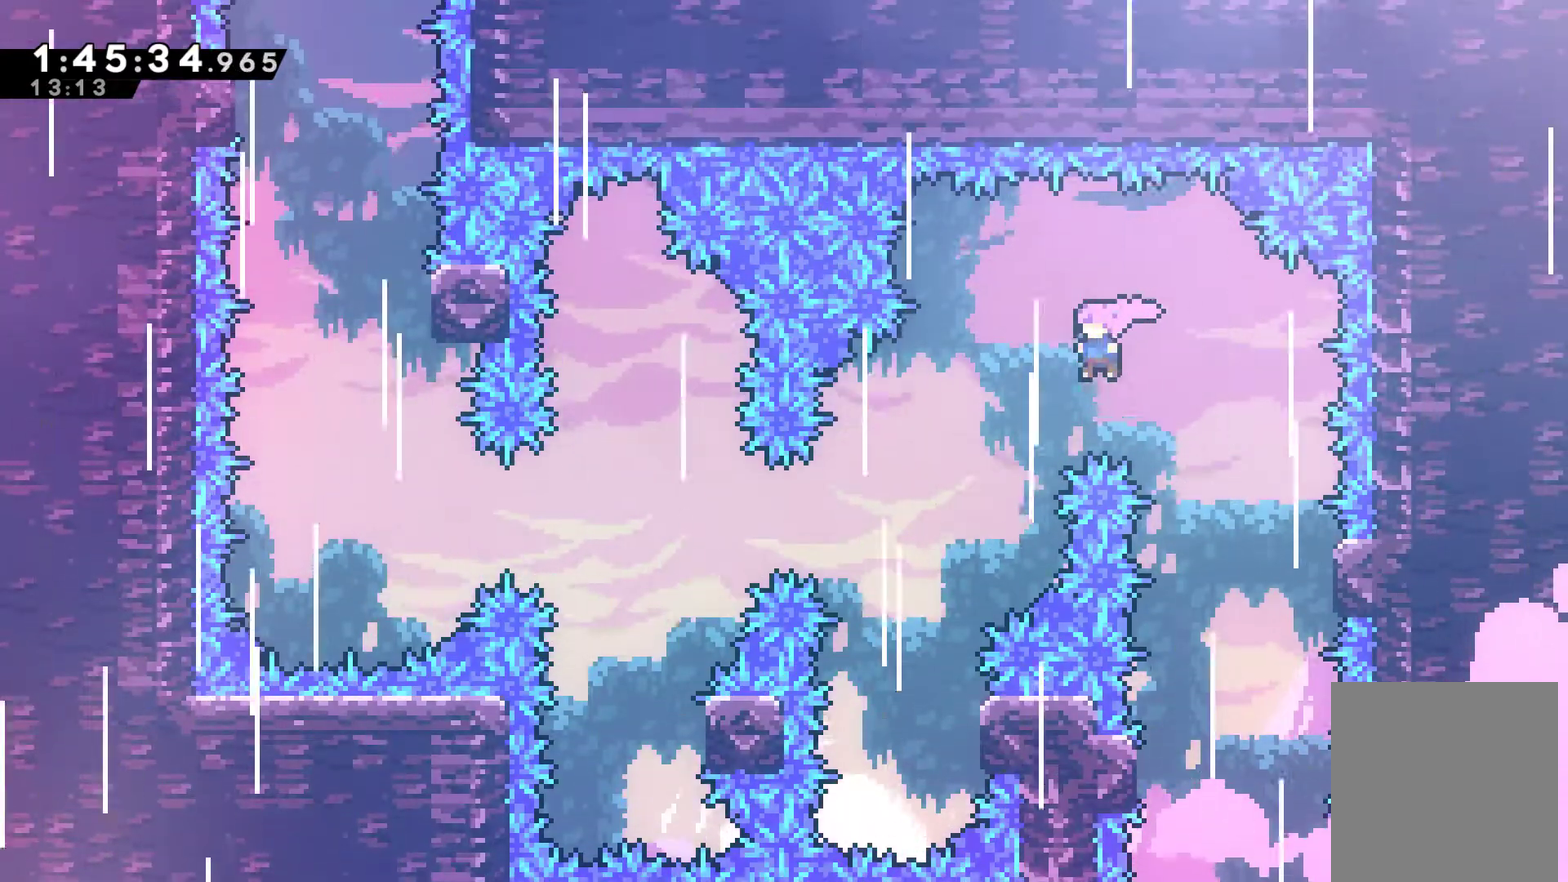
{"buttons": ["DPAD_RIGHT"], "left_stick": "center", "right_stick": "center", "events": [[233, "DPAD_UP", "up"], [267, "A", "up"], [400, "DPAD_LEFT", "up"], [467, "DPAD_RIGHT", "down"]]}
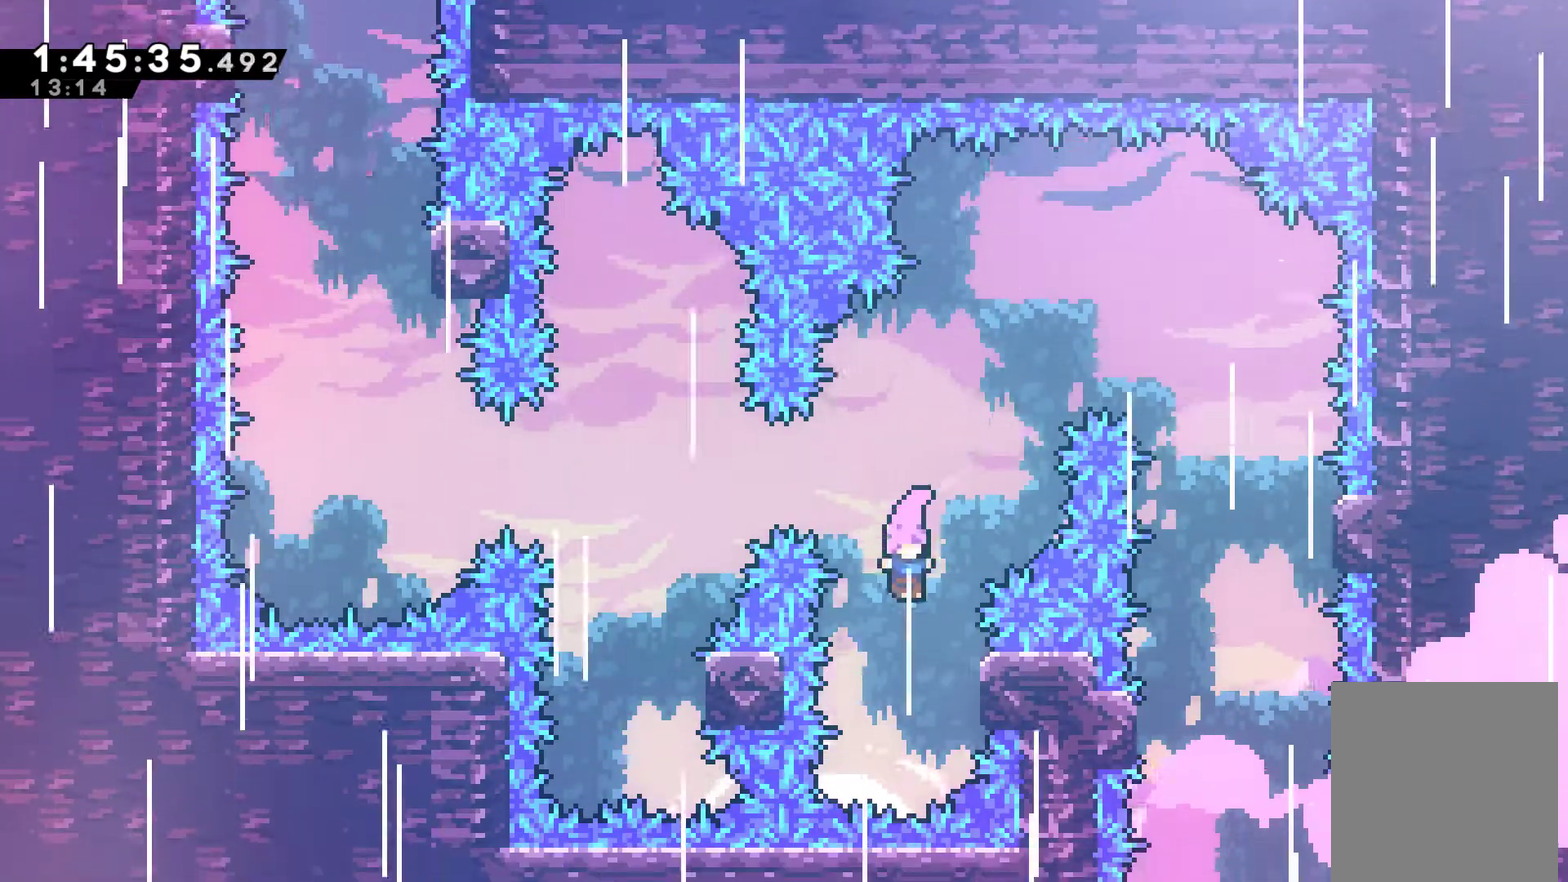
{"buttons": ["A", "DPAD_LEFT"], "left_stick": "center", "right_stick": "center", "events": [[233, "A", "down"], [333, "DPAD_RIGHT", "up"], [400, "DPAD_LEFT", "down"]]}
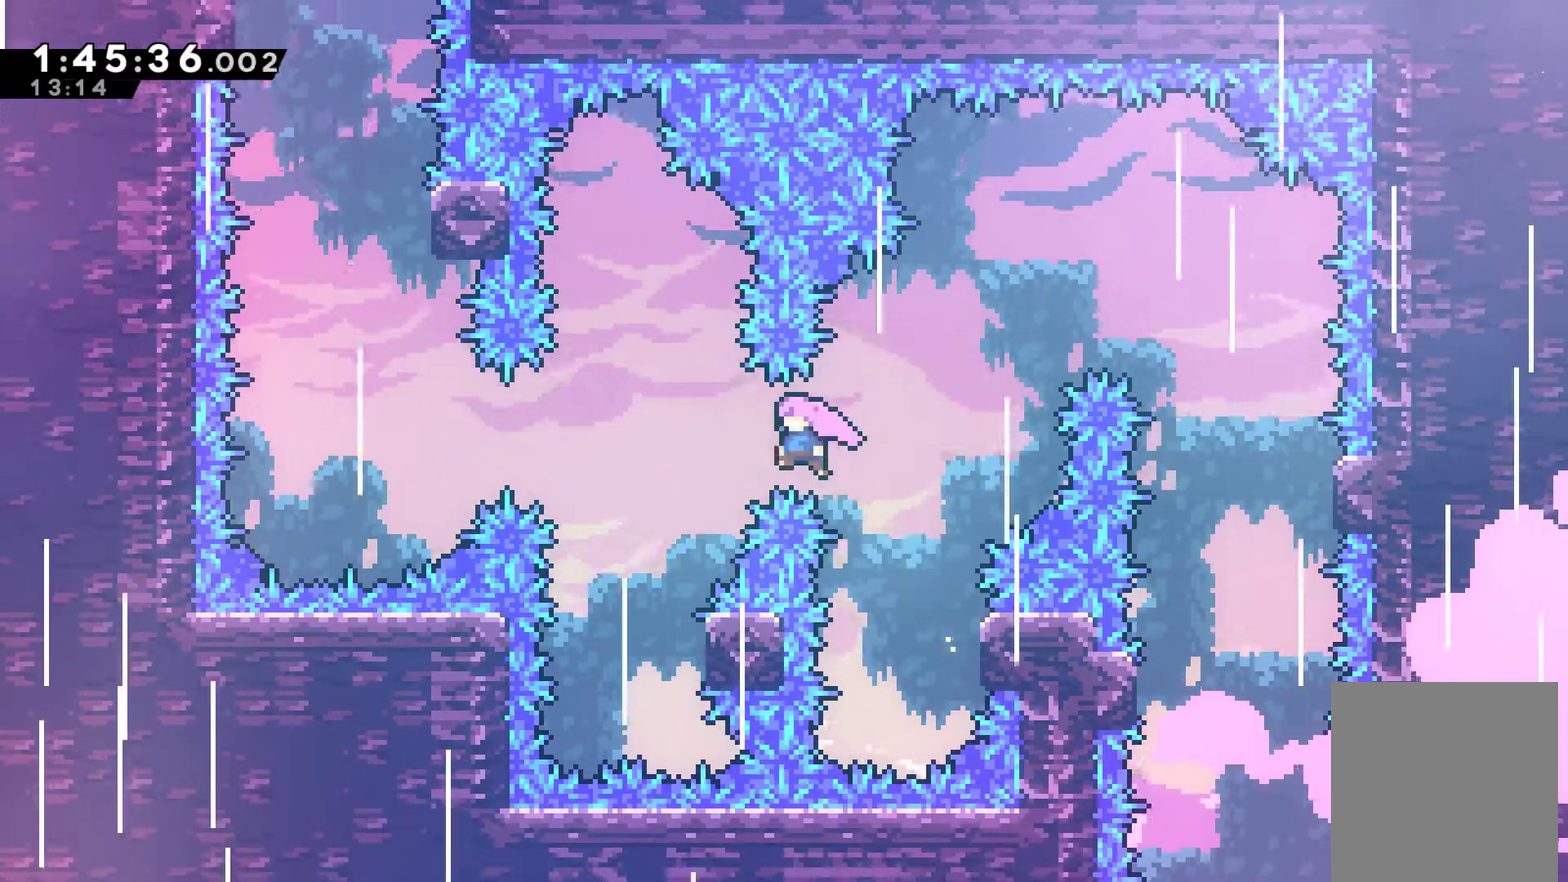
{"buttons": ["DPAD_RIGHT"], "left_stick": "center", "right_stick": "center", "events": [[167, "A", "up"], [267, "DPAD_LEFT", "up"], [433, "DPAD_RIGHT", "down"]]}
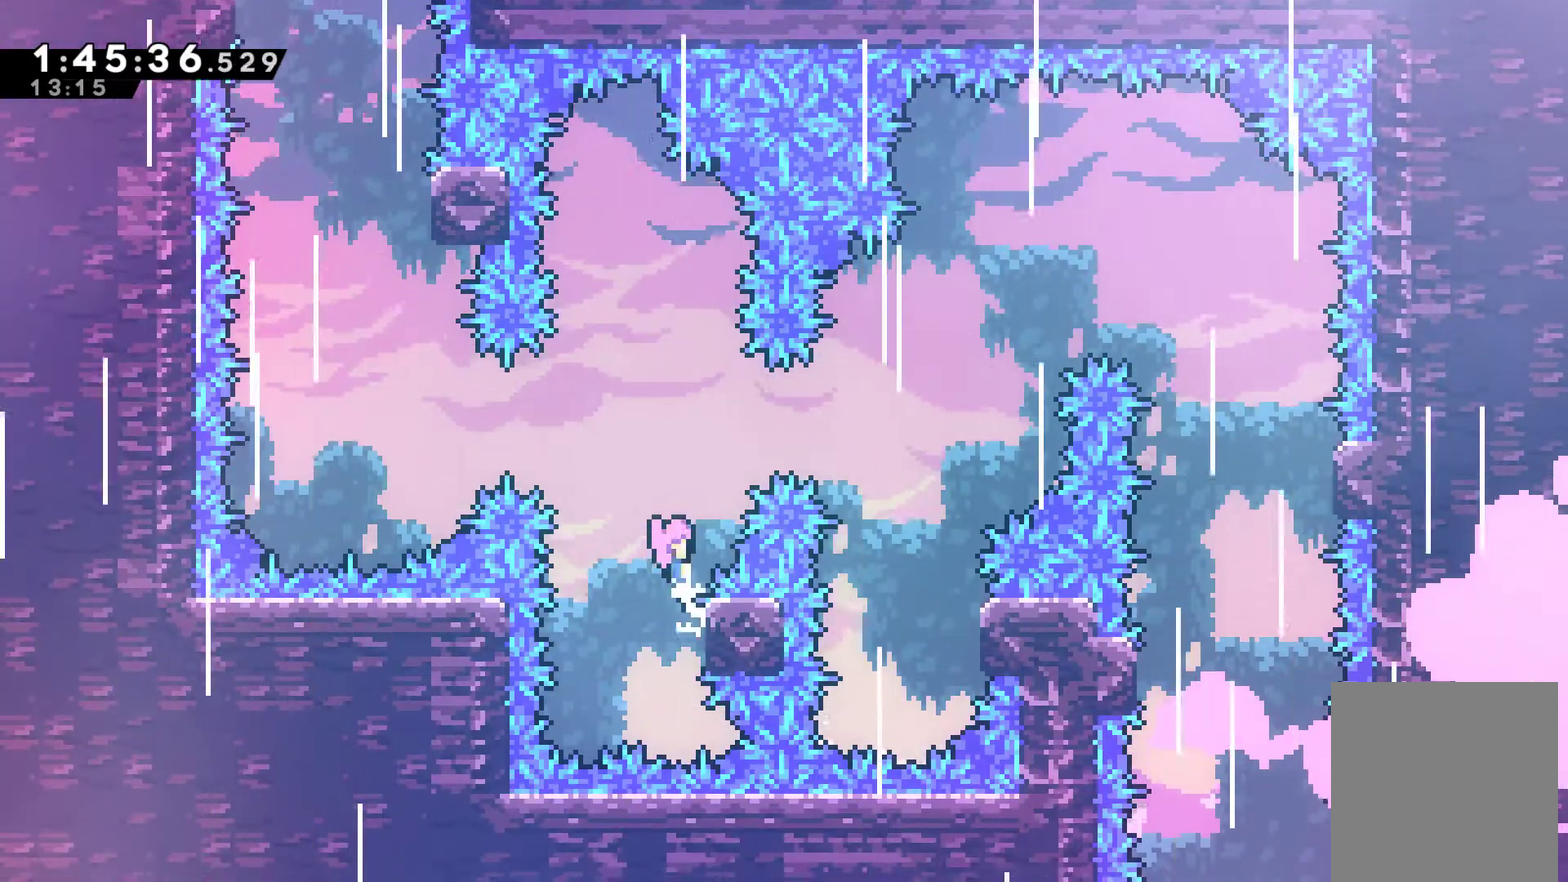
{"buttons": ["DPAD_UP", "DPAD_LEFT"], "left_stick": "center", "right_stick": "center", "events": [[33, "A", "down"], [100, "DPAD_RIGHT", "up"], [100, "DPAD_UP", "down"], [133, "DPAD_LEFT", "down"], [167, "DPAD_UP", "up"], [500, "A", "up"], [500, "DPAD_UP", "down"]]}
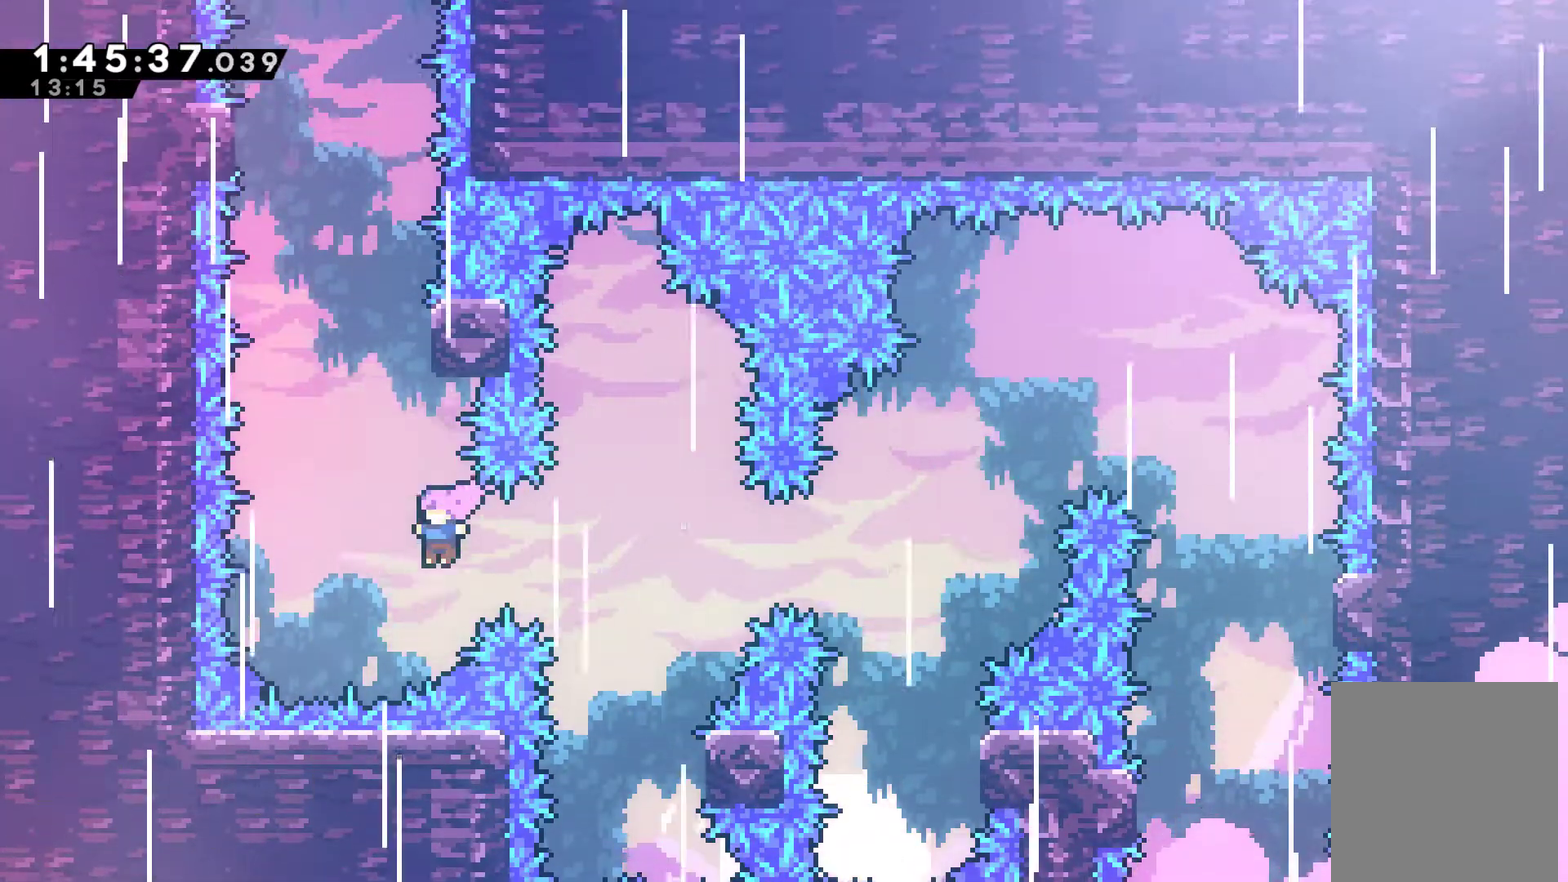
{"buttons": [], "left_stick": "center", "right_stick": "center", "events": [[67, "DPAD_LEFT", "up"], [100, "X", "down"], [233, "DPAD_UP", "up"], [267, "X", "up"]]}
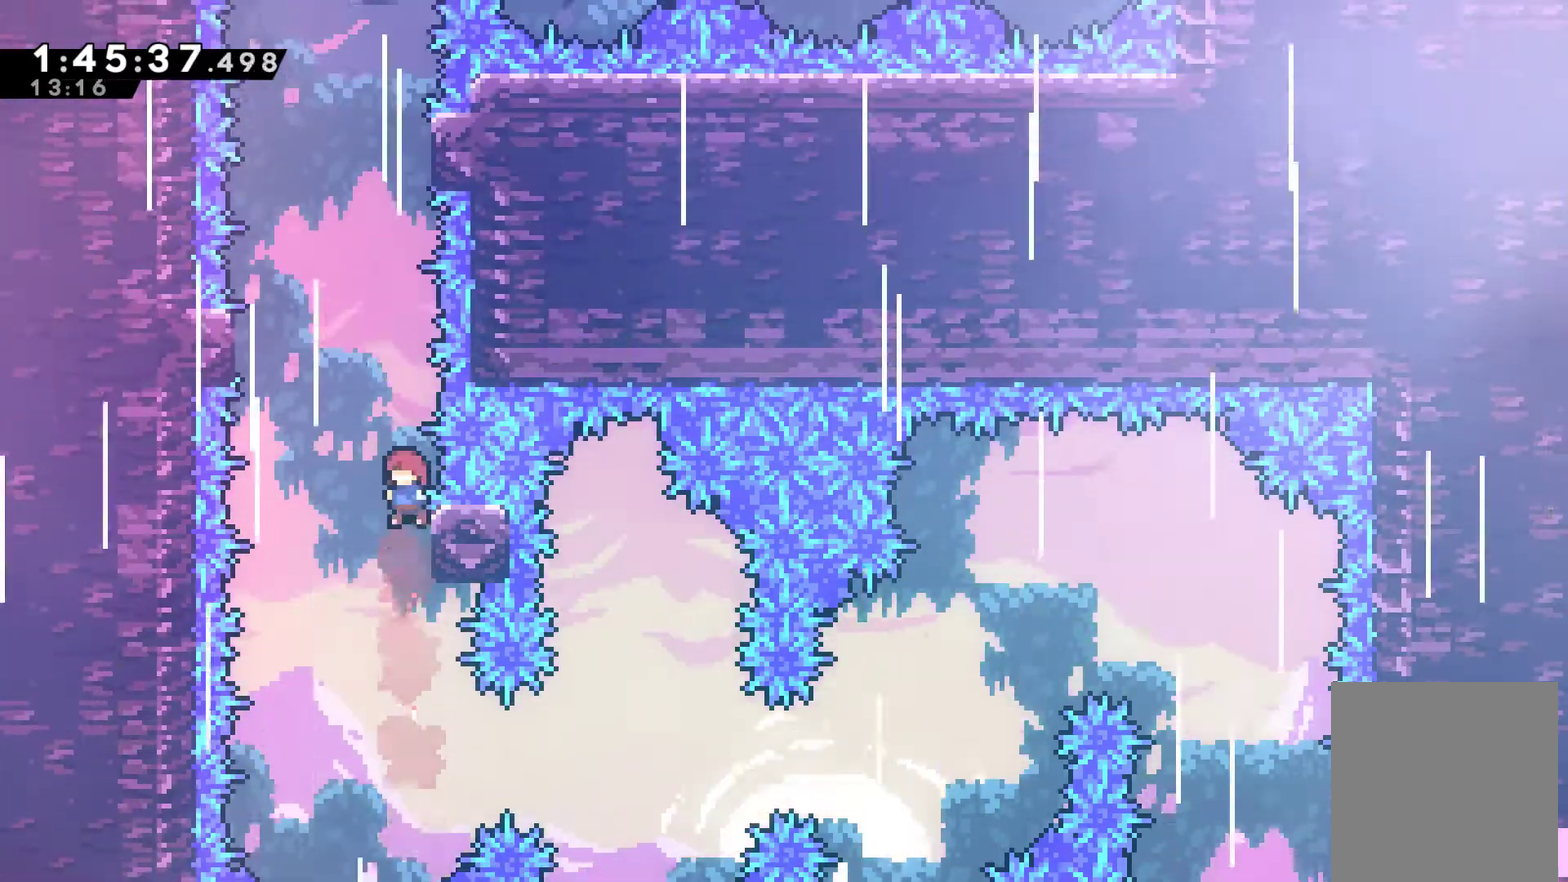
{"buttons": ["DPAD_LEFT"], "left_stick": "center", "right_stick": "center", "events": [[67, "DPAD_RIGHT", "down"], [167, "A", "down"], [233, "DPAD_RIGHT", "up"], [300, "DPAD_LEFT", "down"], [367, "A", "up"]]}
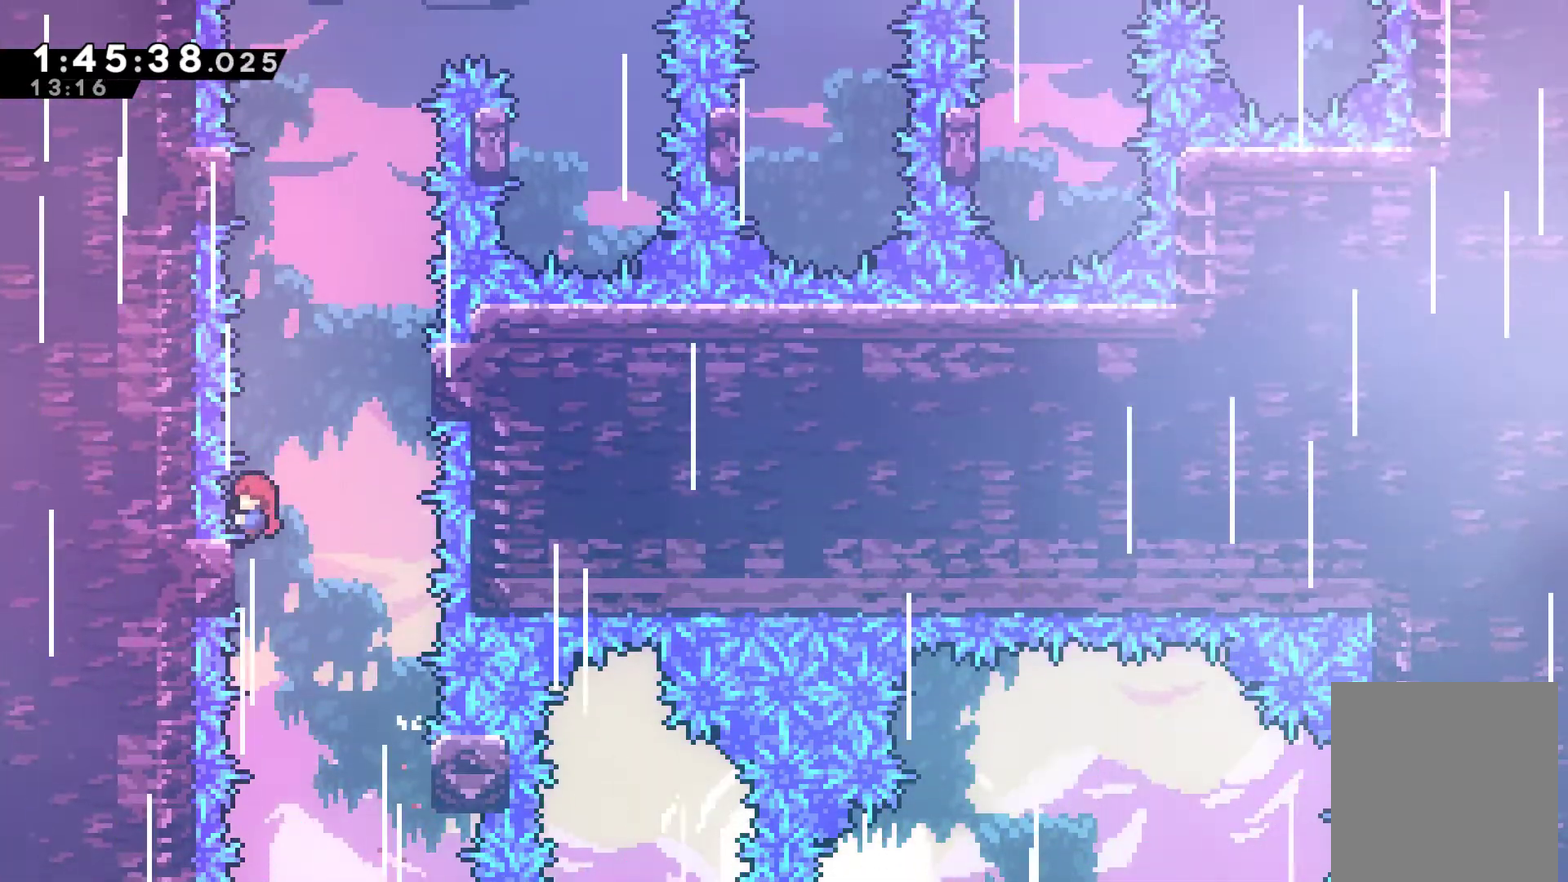
{"buttons": ["A", "DPAD_LEFT"], "left_stick": "center", "right_stick": "center", "events": [[33, "A", "down"], [33, "DPAD_UP", "down"], [67, "DPAD_LEFT", "up"], [100, "DPAD_RIGHT", "down"], [100, "DPAD_UP", "up"], [200, "A", "up"], [367, "A", "down"], [400, "DPAD_RIGHT", "up"], [400, "DPAD_UP", "down"], [433, "DPAD_LEFT", "down"], [467, "DPAD_UP", "up"]]}
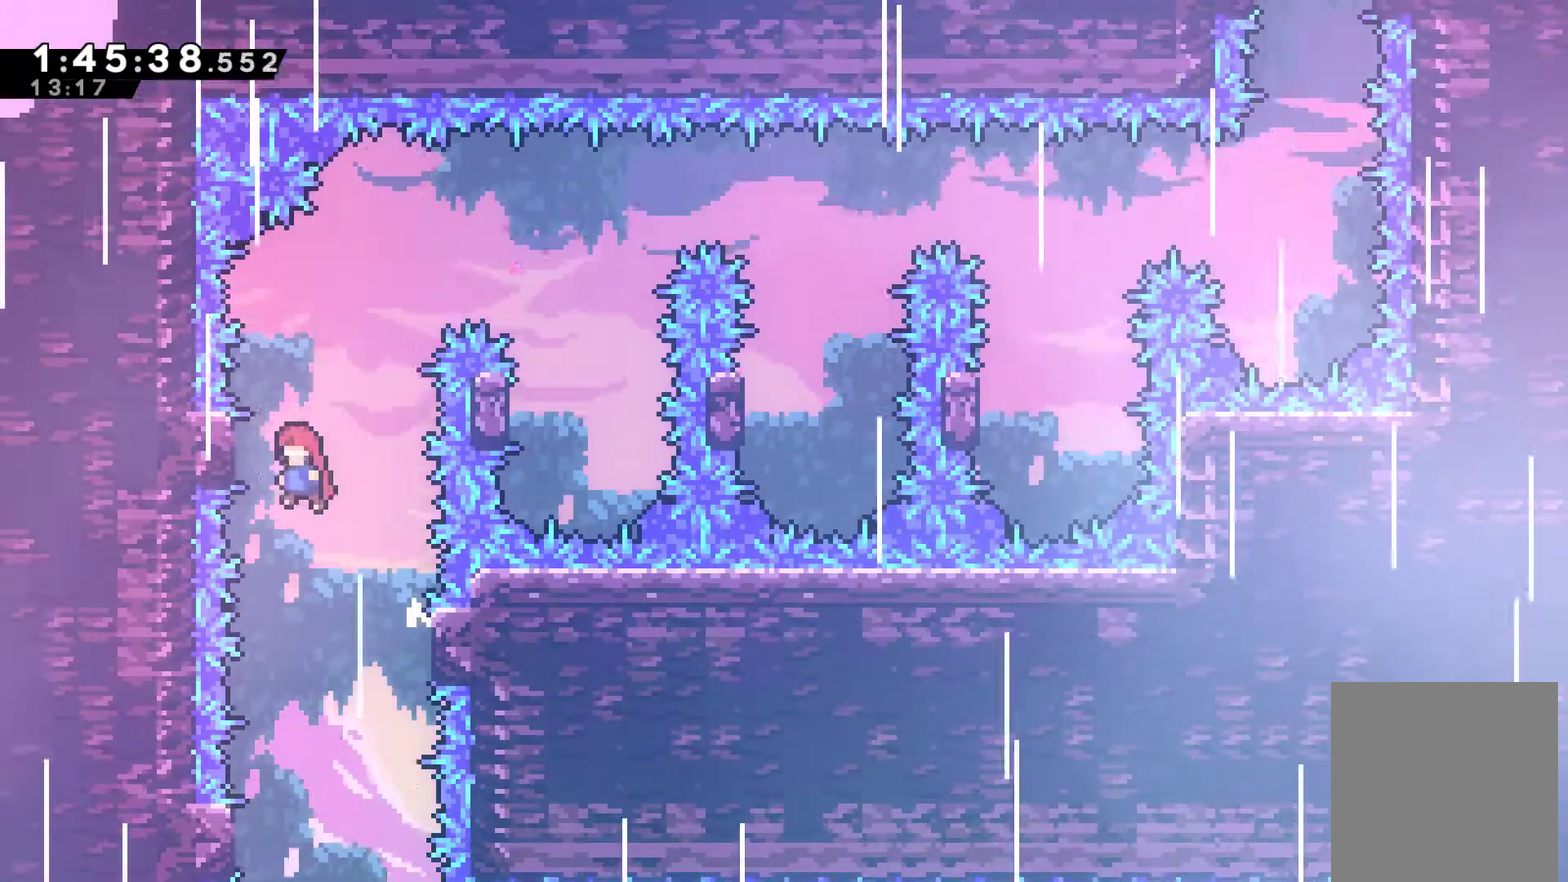
{"buttons": ["A", "DPAD_RIGHT"], "left_stick": "center", "right_stick": "center", "events": [[33, "A", "up"], [167, "A", "down"], [167, "DPAD_LEFT", "up"], [167, "DPAD_UP", "down"], [233, "DPAD_RIGHT", "down"], [233, "DPAD_UP", "up"]]}
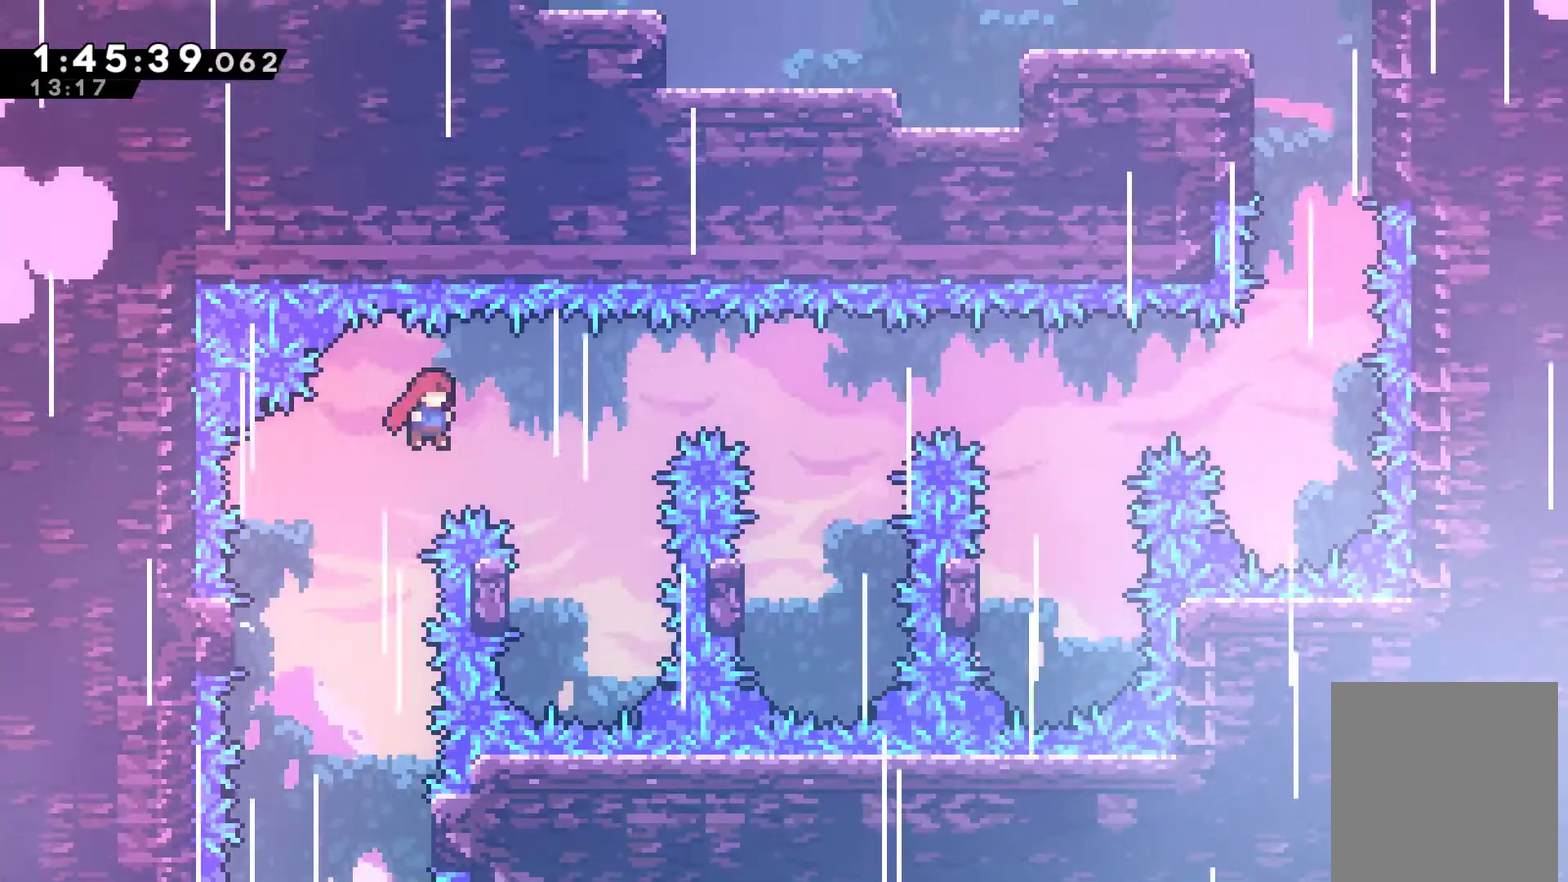
{"buttons": ["A", "DPAD_UP", "DPAD_LEFT"], "left_stick": "center", "right_stick": "center", "events": [[167, "A", "up"], [200, "DPAD_RIGHT", "up"], [300, "DPAD_LEFT", "down"], [300, "DPAD_UP", "down"], [367, "DPAD_UP", "up"], [433, "A", "down"], [500, "DPAD_UP", "down"]]}
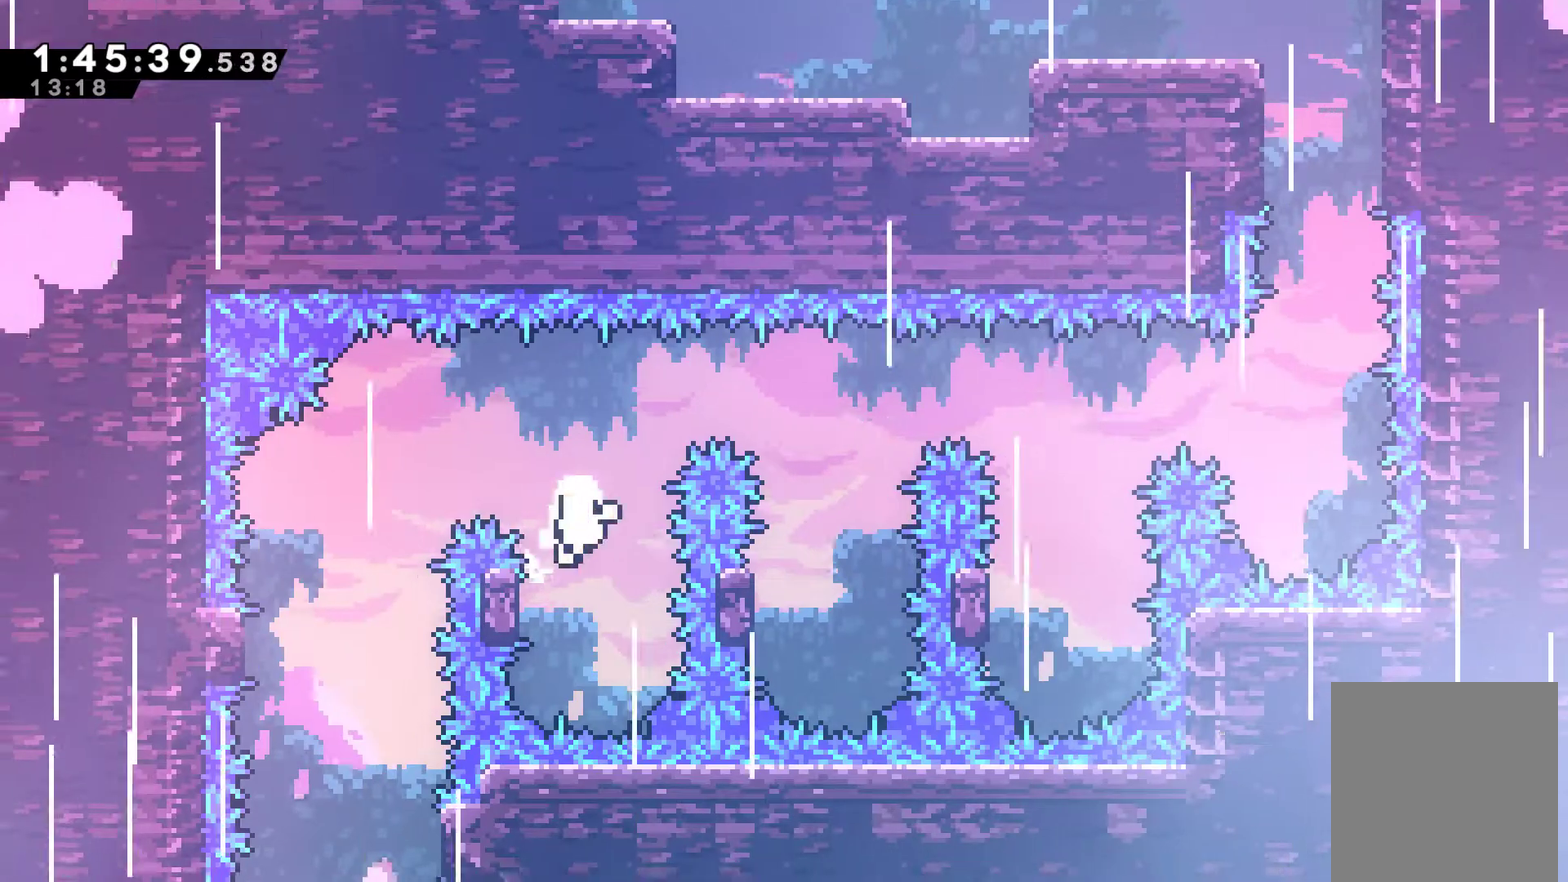
{"buttons": ["A"], "left_stick": "center", "right_stick": "center", "events": [[33, "DPAD_LEFT", "up"], [33, "DPAD_UP", "up"], [200, "A", "up"], [233, "A", "down"], [367, "A", "up"], [433, "A", "down"]]}
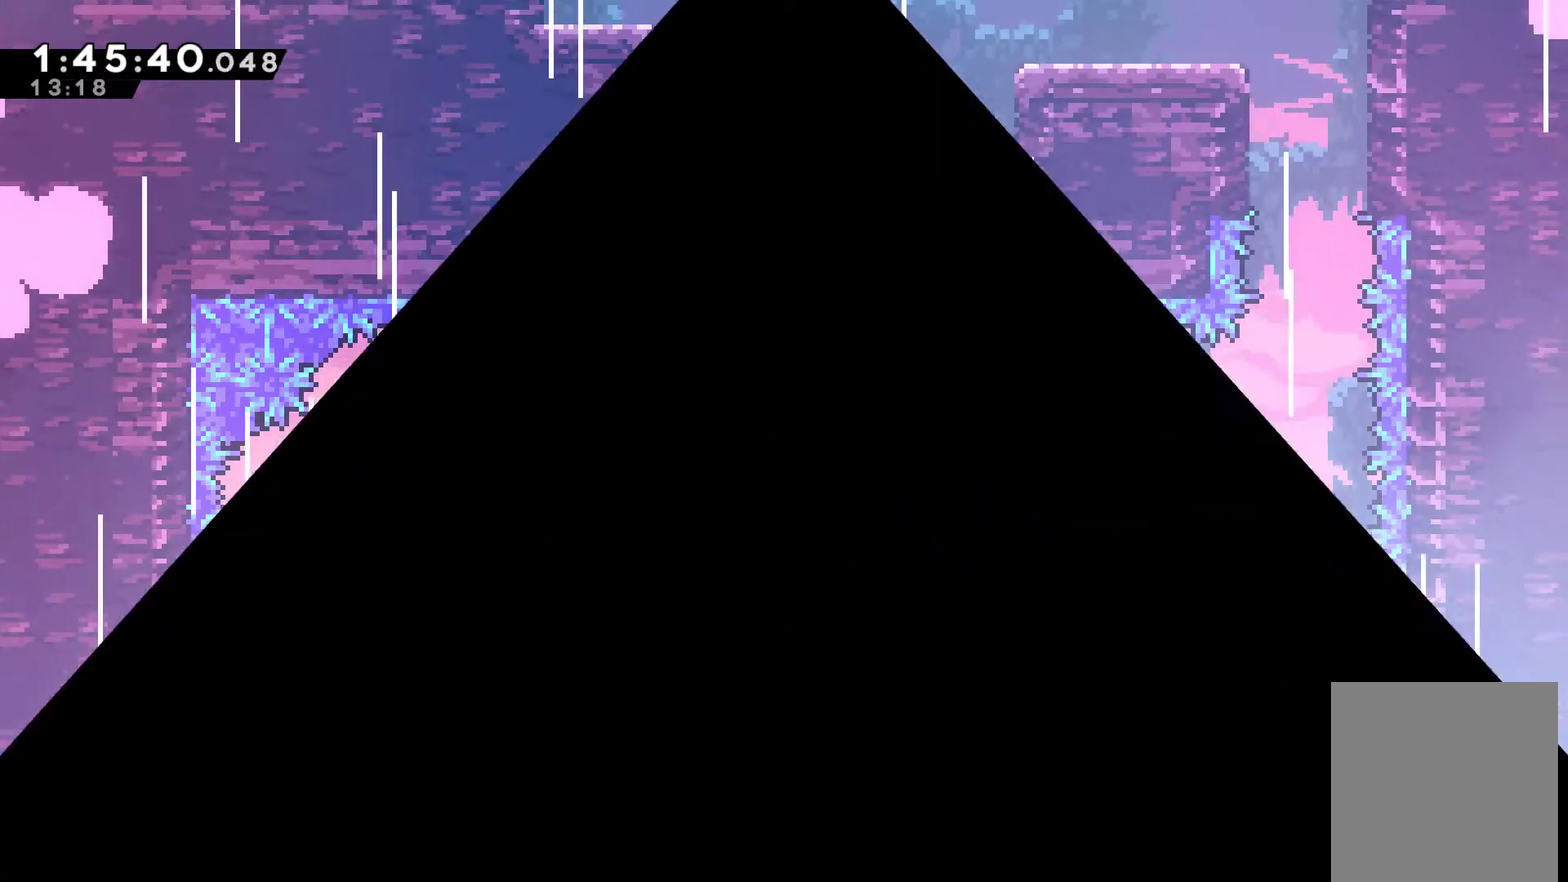
{"buttons": ["DPAD_RIGHT"], "left_stick": "center", "right_stick": "center", "events": [[233, "A", "up"], [367, "DPAD_RIGHT", "down"]]}
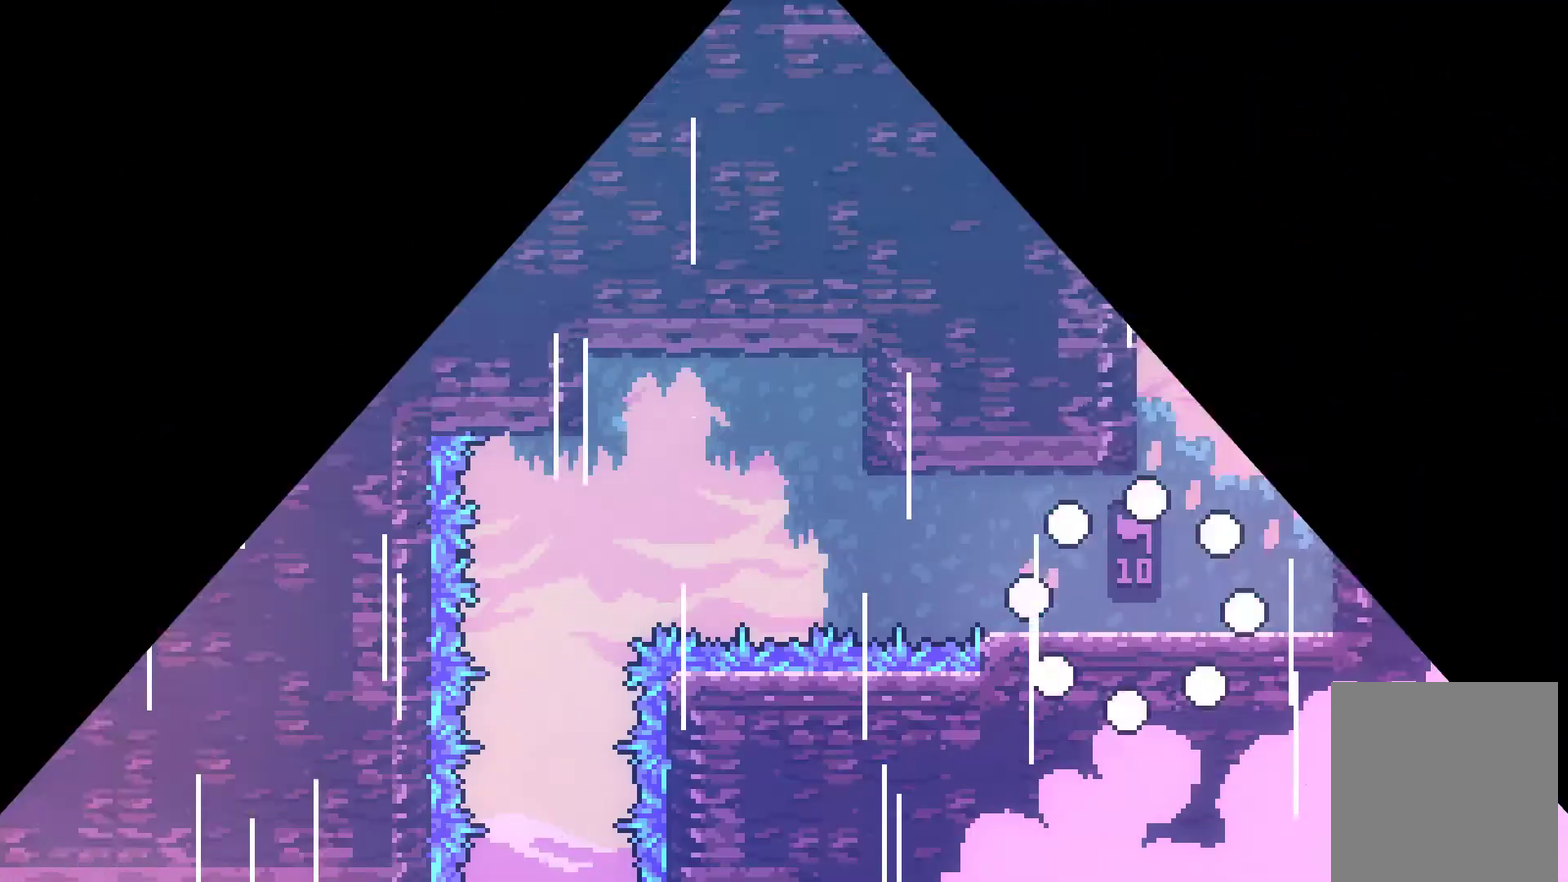
{"buttons": ["A", "DPAD_RIGHT"], "left_stick": "center", "right_stick": "center", "events": [[367, "A", "down"]]}
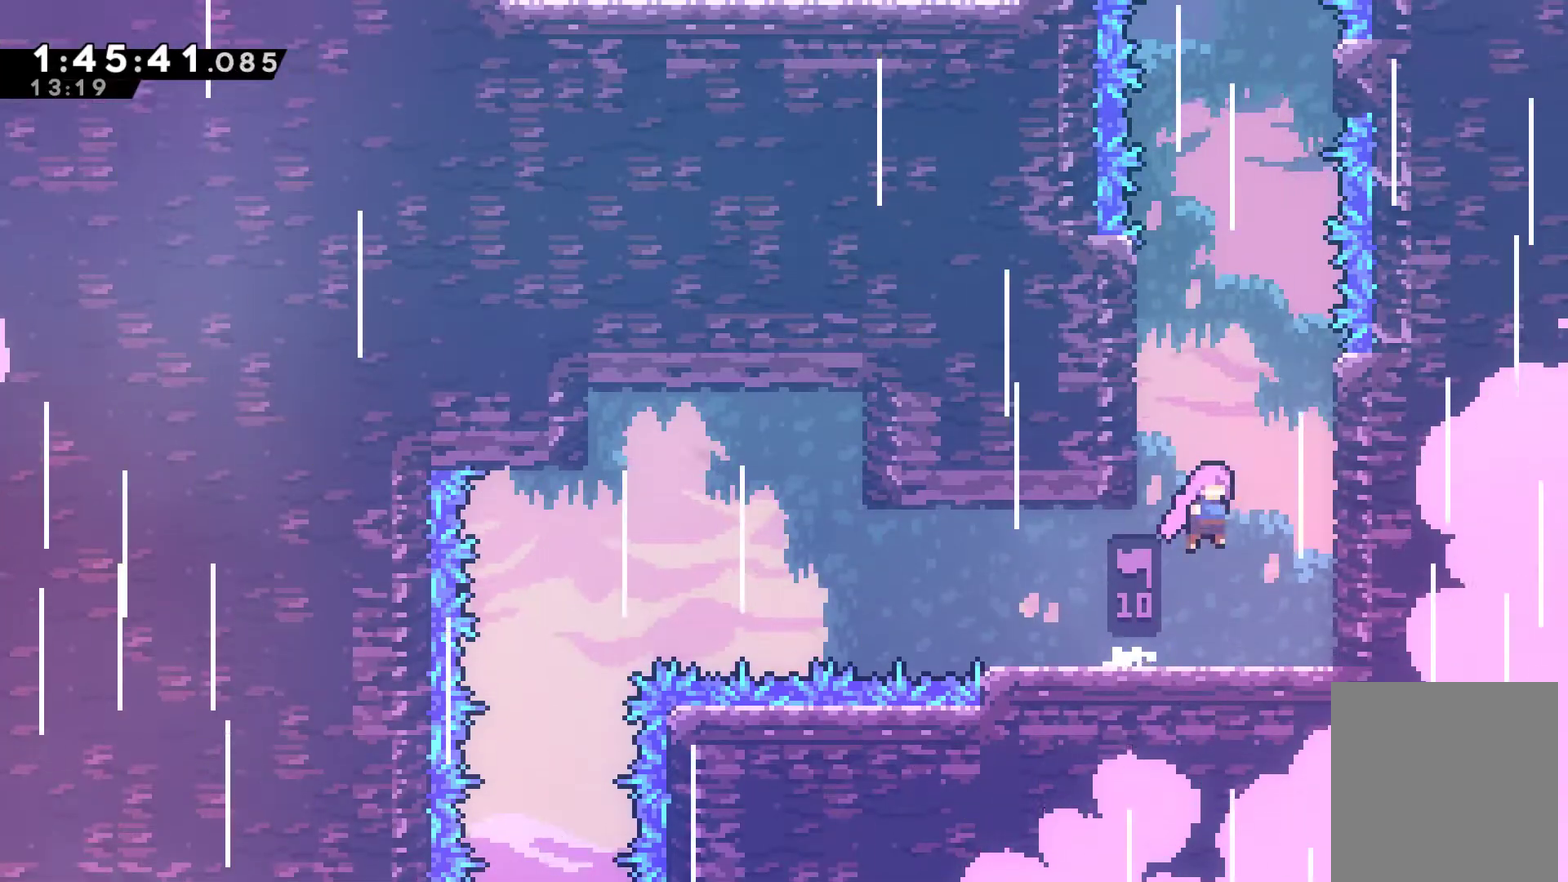
{"buttons": ["DPAD_UP", "DPAD_LEFT"], "left_stick": "center", "right_stick": "center", "events": [[167, "A", "up"], [233, "A", "down"], [300, "DPAD_RIGHT", "up"], [300, "DPAD_UP", "down"], [333, "DPAD_LEFT", "down"], [367, "DPAD_UP", "up"], [467, "DPAD_UP", "down"], [500, "A", "up"]]}
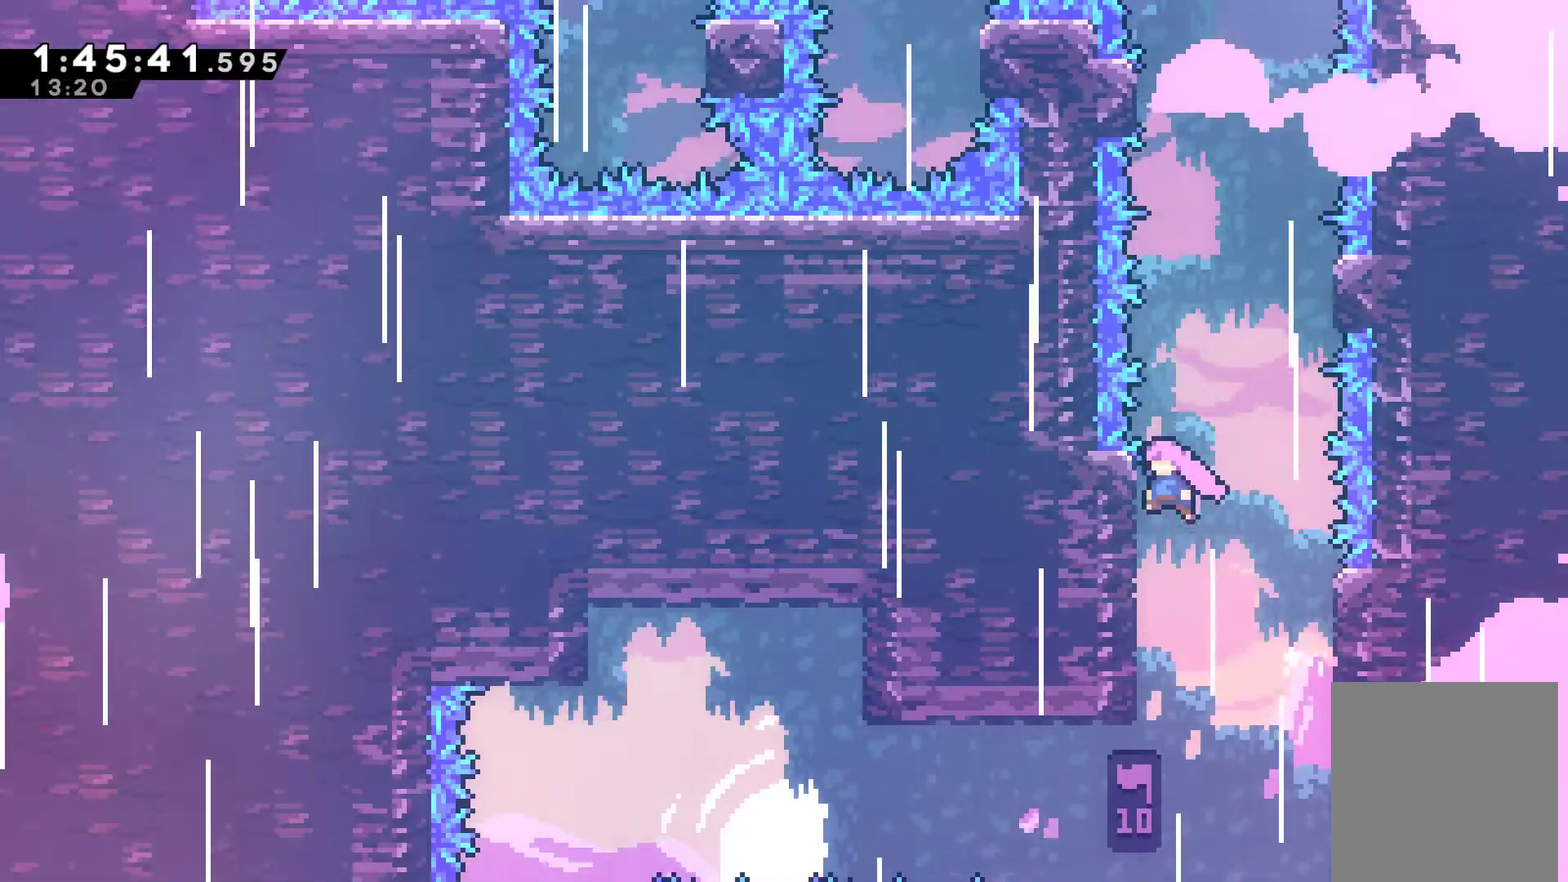
{"buttons": ["A", "DPAD_UP", "DPAD_LEFT"], "left_stick": "center", "right_stick": "center", "events": [[67, "A", "down"], [133, "DPAD_LEFT", "up"], [167, "DPAD_RIGHT", "down"], [167, "DPAD_UP", "up"], [333, "A", "up"], [433, "A", "down"], [433, "DPAD_UP", "down"], [467, "DPAD_RIGHT", "up"], [500, "DPAD_LEFT", "down"]]}
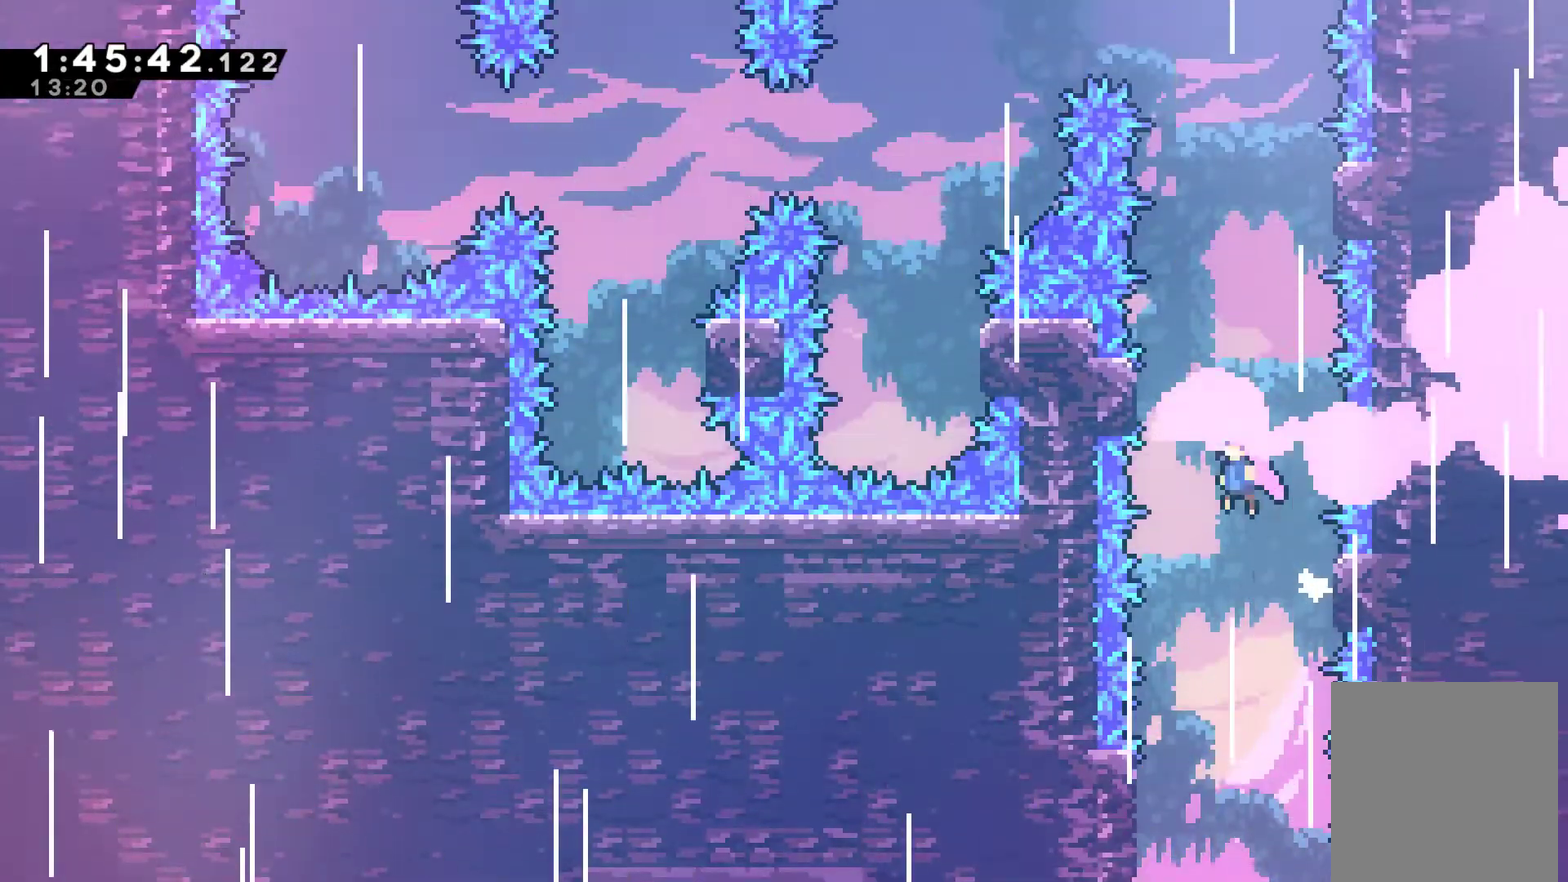
{"buttons": ["DPAD_RIGHT"], "left_stick": "center", "right_stick": "center", "events": [[33, "DPAD_UP", "up"], [133, "A", "up"], [233, "A", "down"], [233, "DPAD_UP", "down"], [267, "DPAD_LEFT", "up"], [300, "DPAD_RIGHT", "down"], [300, "DPAD_UP", "up"], [467, "A", "up"]]}
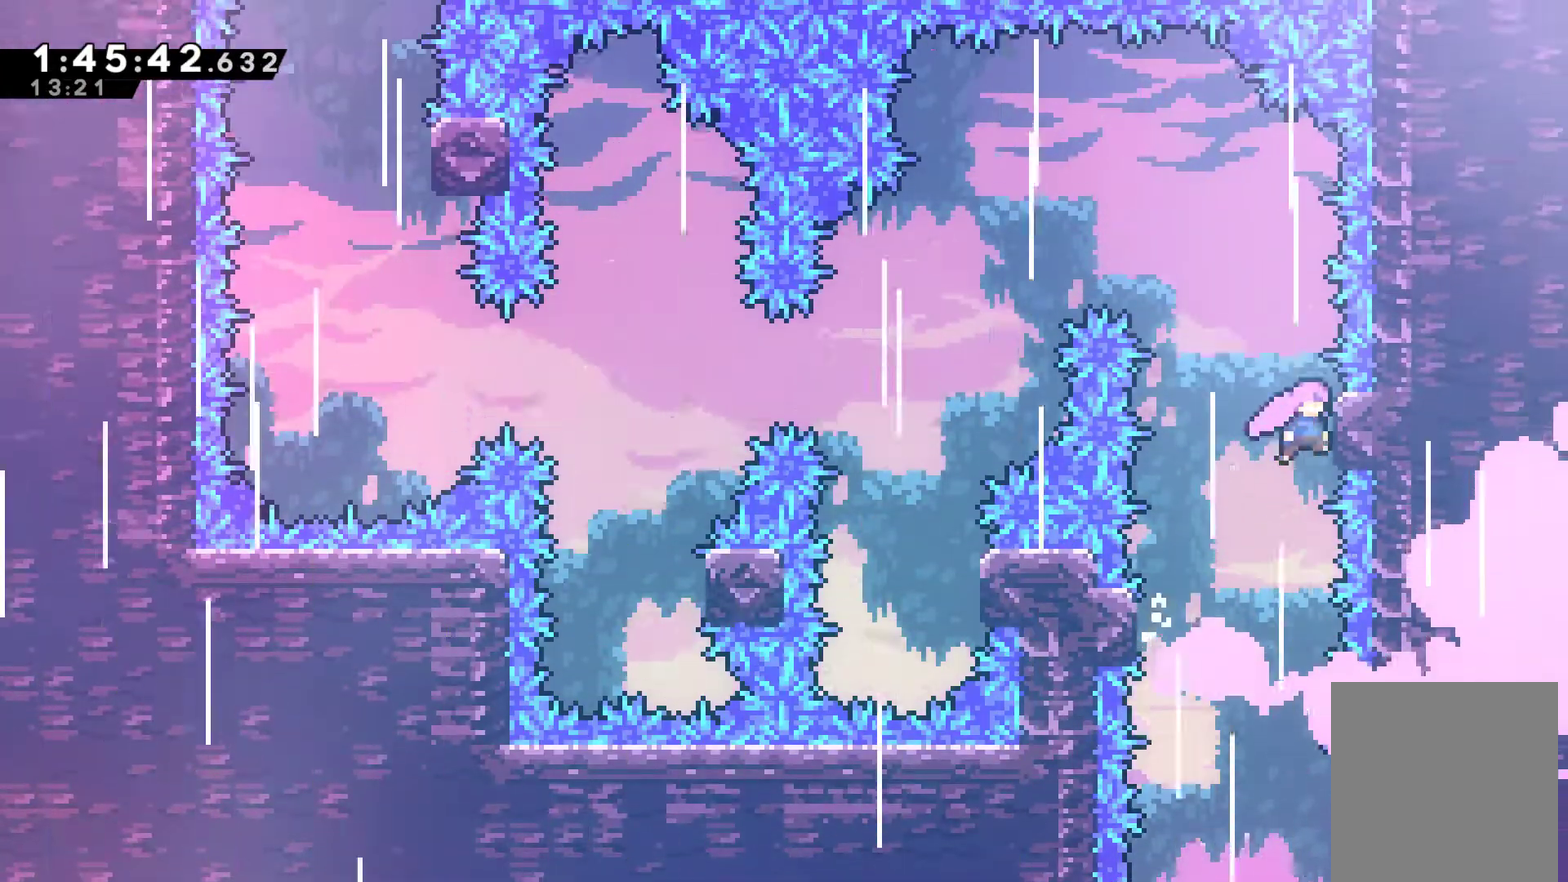
{"buttons": ["A", "DPAD_LEFT"], "left_stick": "center", "right_stick": "center", "events": [[67, "A", "down"], [67, "DPAD_RIGHT", "up"], [67, "DPAD_UP", "down"], [100, "DPAD_LEFT", "down"], [133, "DPAD_UP", "up"]]}
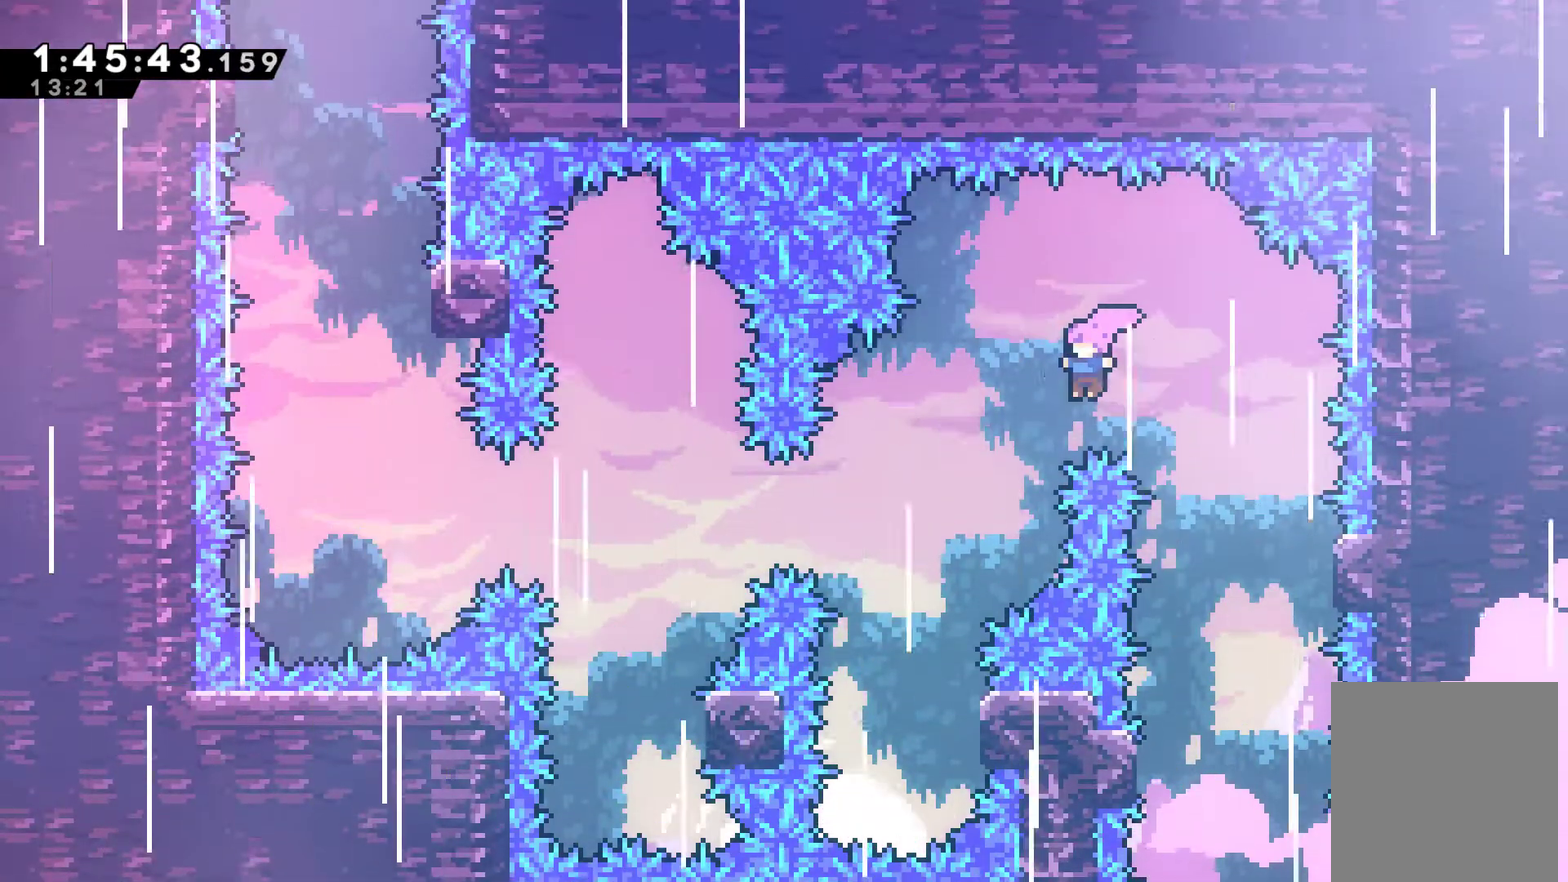
{"buttons": ["DPAD_RIGHT"], "left_stick": "center", "right_stick": "center", "events": [[300, "A", "up"], [333, "DPAD_LEFT", "up"], [433, "DPAD_RIGHT", "down"]]}
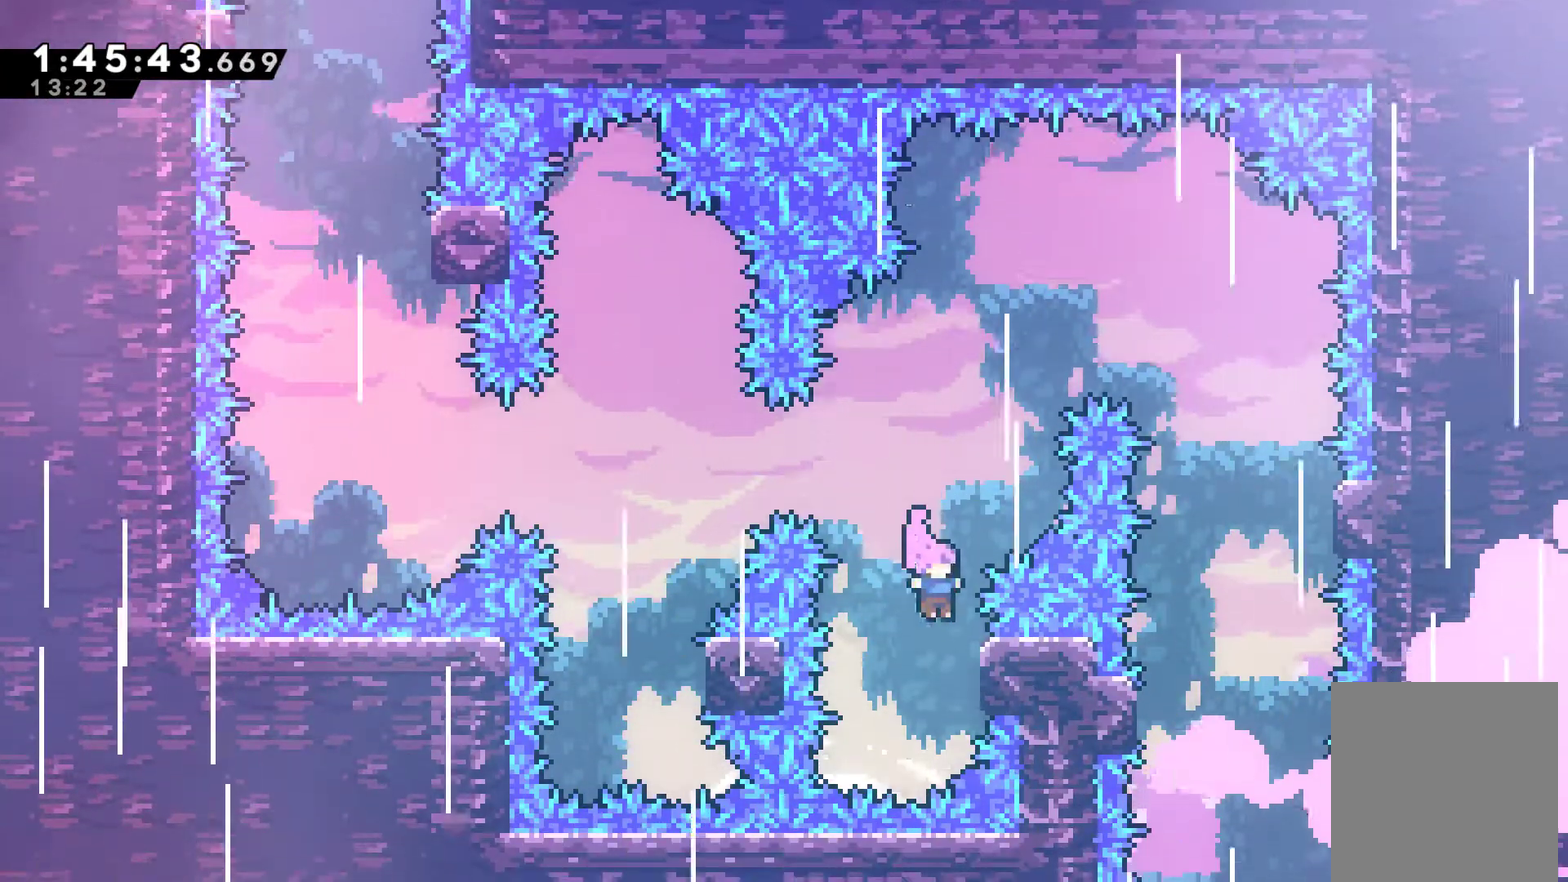
{"buttons": ["DPAD_LEFT"], "left_stick": "center", "right_stick": "center", "events": [[100, "A", "down"], [233, "DPAD_LEFT", "down"], [233, "DPAD_RIGHT", "up"], [467, "A", "up"]]}
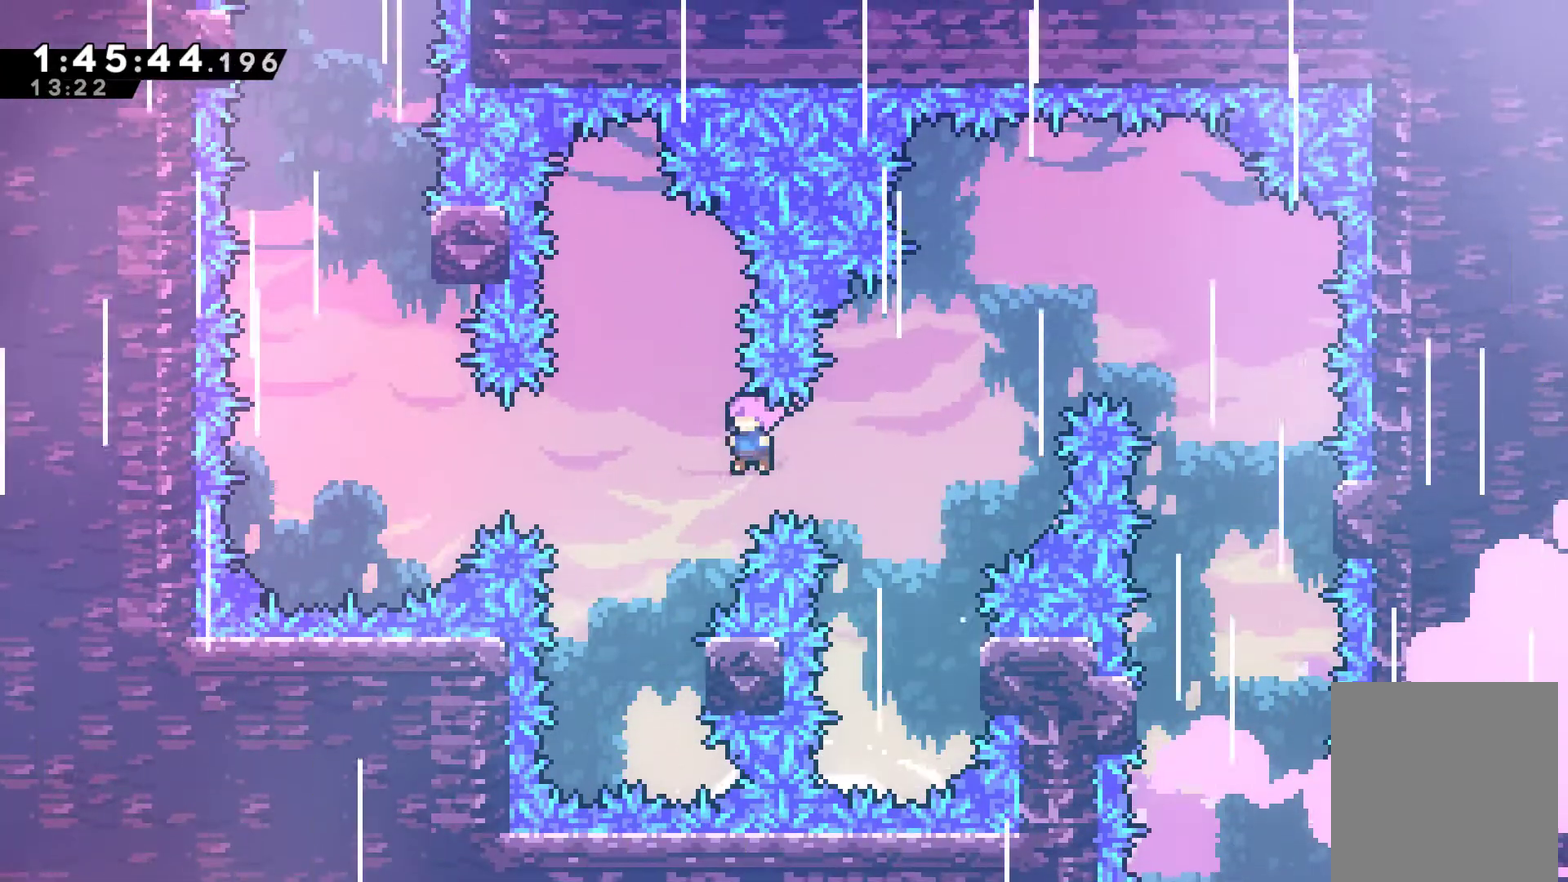
{"buttons": ["A", "DPAD_RIGHT"], "left_stick": "center", "right_stick": "center", "events": [[200, "DPAD_LEFT", "up"], [233, "DPAD_RIGHT", "down"], [467, "A", "down"]]}
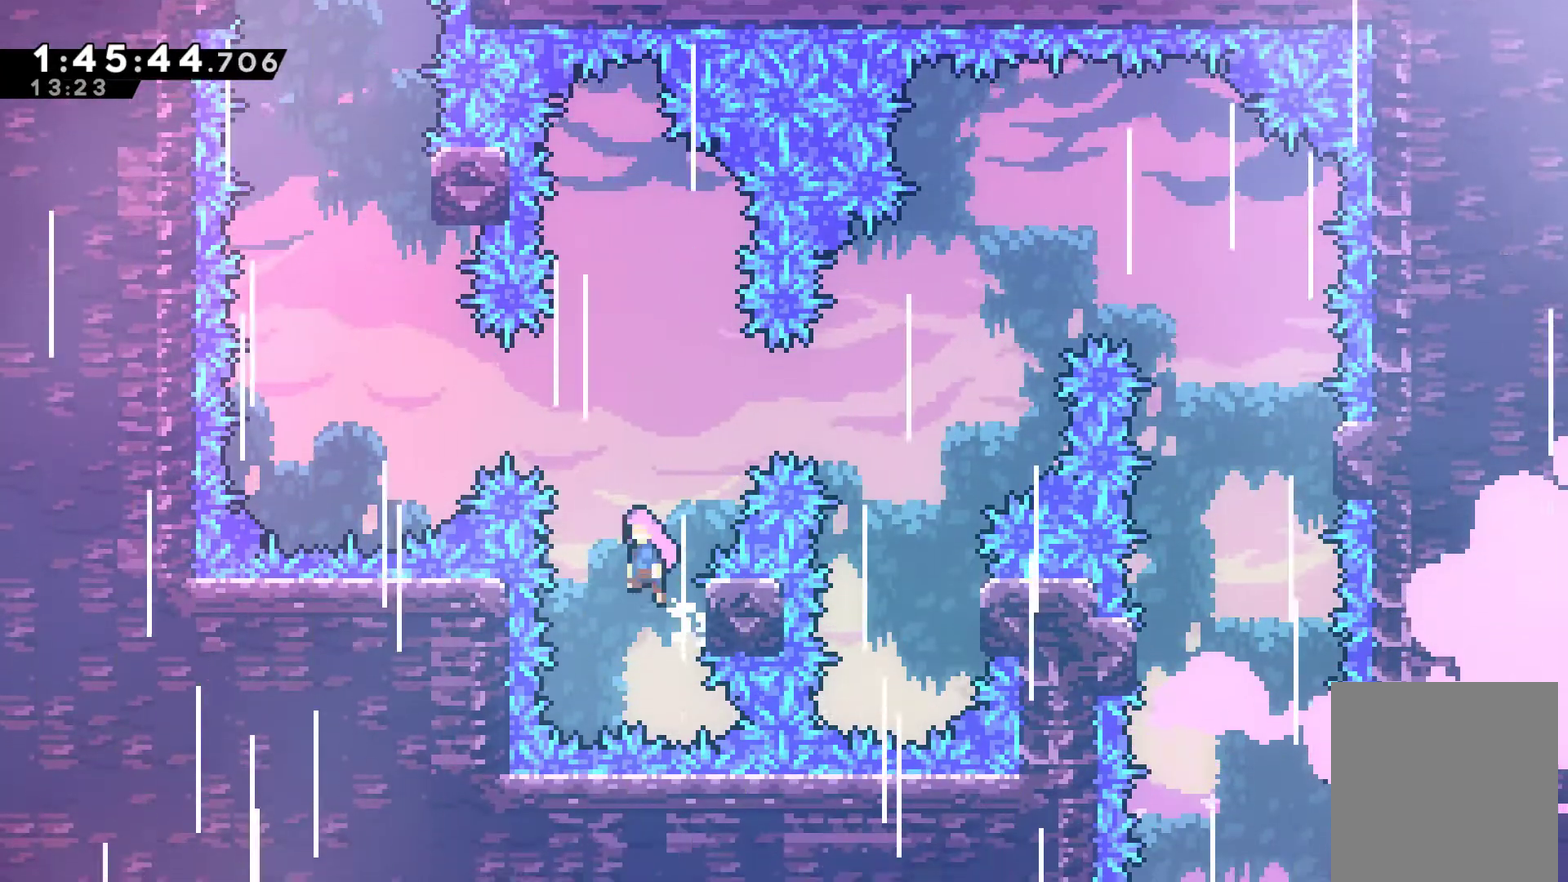
{"buttons": ["DPAD_UP"], "left_stick": "center", "right_stick": "center", "events": [[67, "DPAD_RIGHT", "up"], [100, "DPAD_LEFT", "down"], [433, "DPAD_UP", "down"], [467, "A", "up"], [500, "DPAD_LEFT", "up"]]}
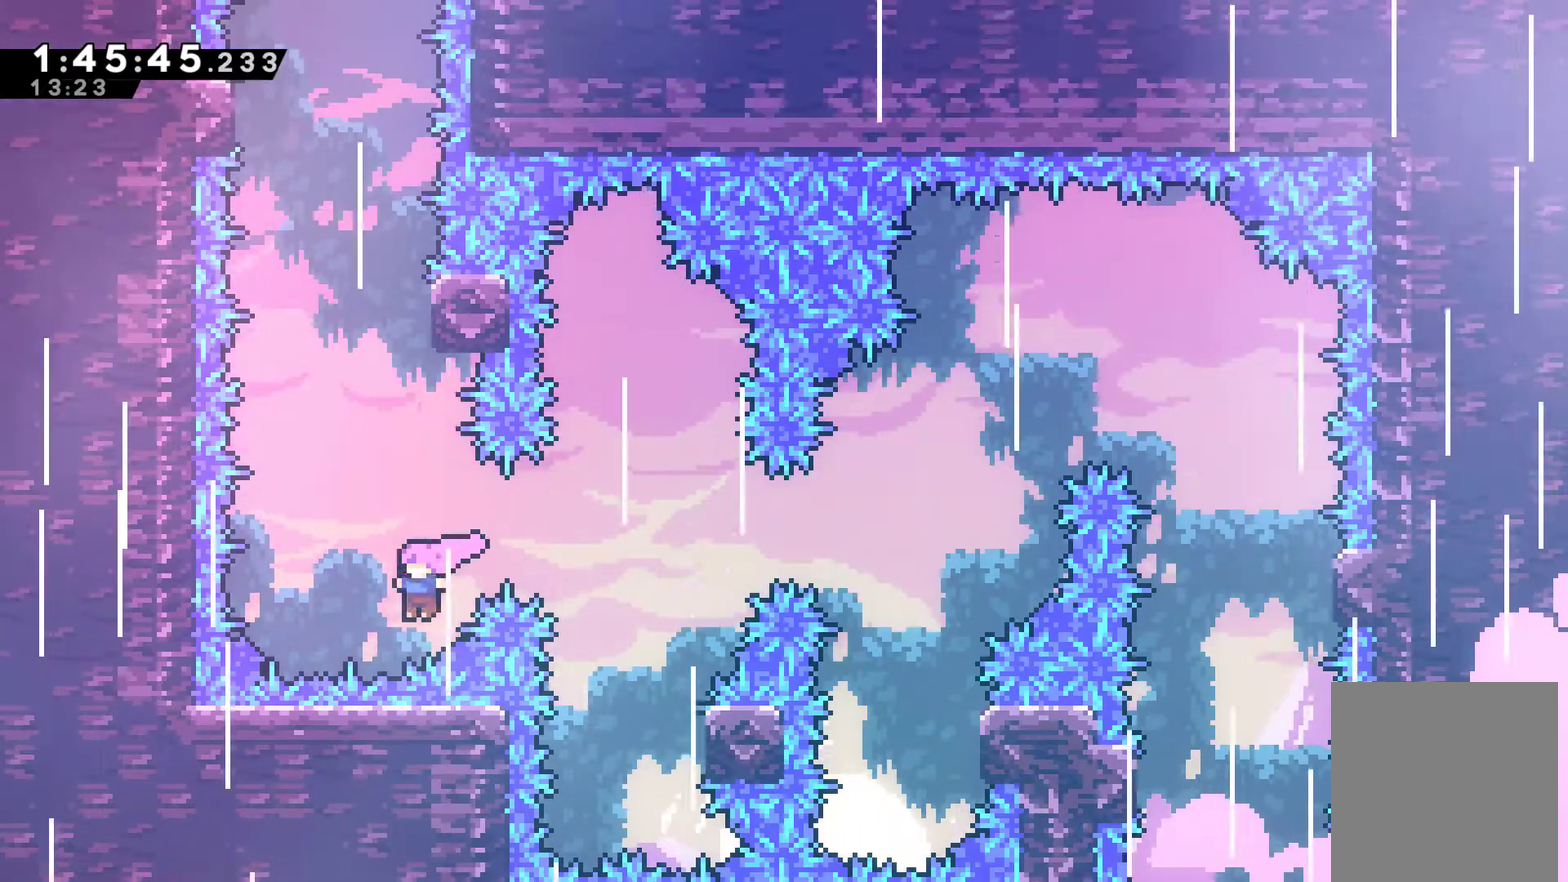
{"buttons": ["DPAD_RIGHT"], "left_stick": "center", "right_stick": "center", "events": [[67, "X", "down"], [233, "DPAD_UP", "up"], [267, "X", "up"], [400, "DPAD_RIGHT", "down"]]}
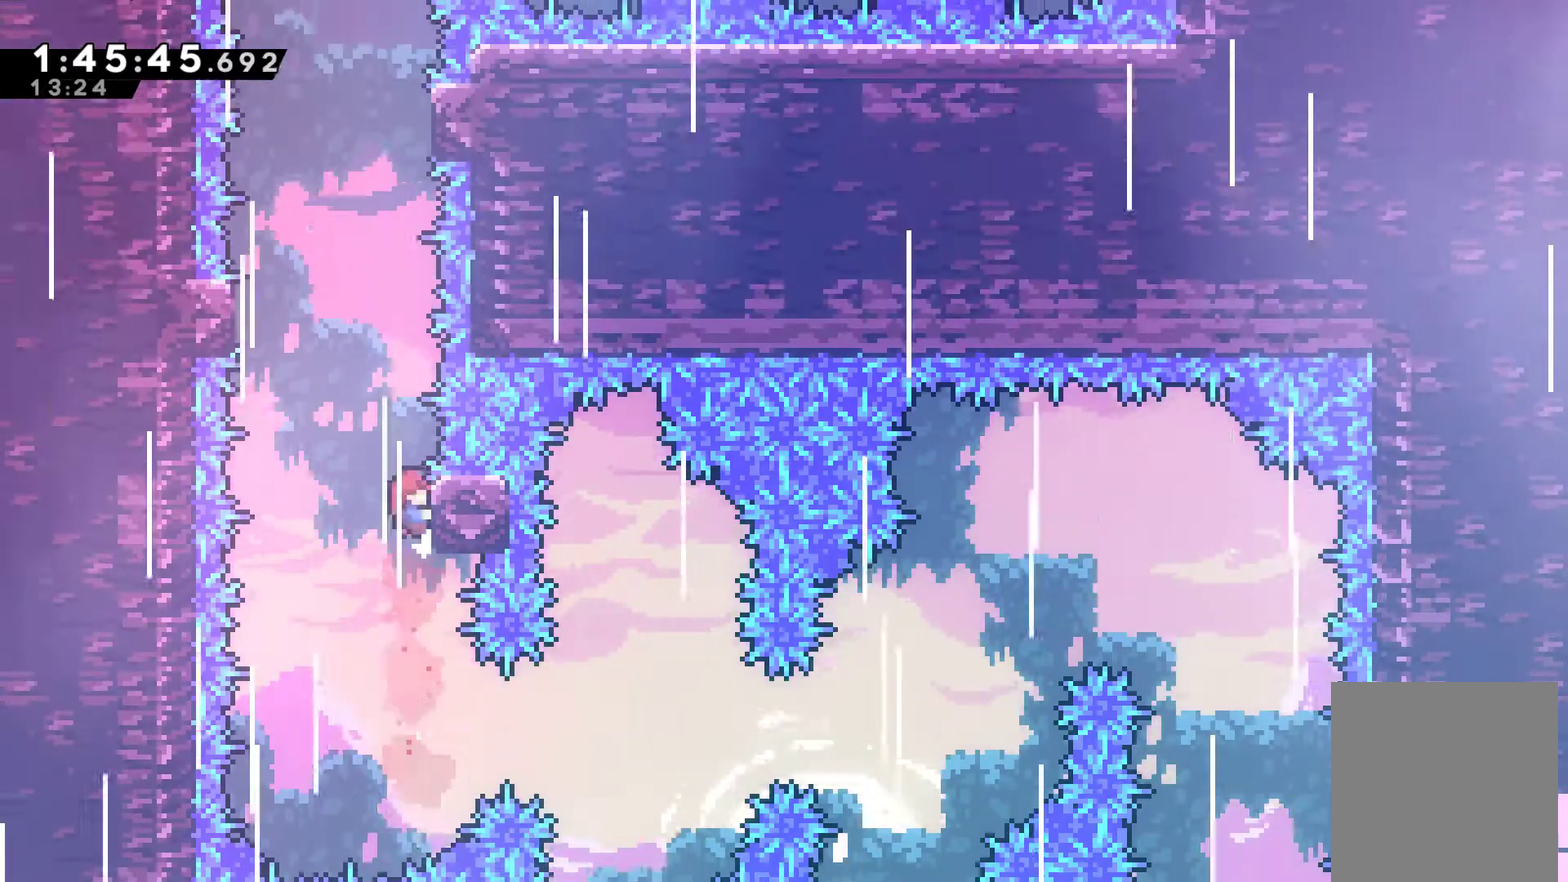
{"buttons": ["A", "DPAD_RIGHT"], "left_stick": "center", "right_stick": "center", "events": [[67, "A", "down"], [133, "DPAD_RIGHT", "up"], [167, "DPAD_LEFT", "down"], [167, "DPAD_UP", "down"], [233, "DPAD_UP", "up"], [400, "DPAD_UP", "down"], [467, "DPAD_LEFT", "up"], [500, "DPAD_RIGHT", "down"], [500, "DPAD_UP", "up"]]}
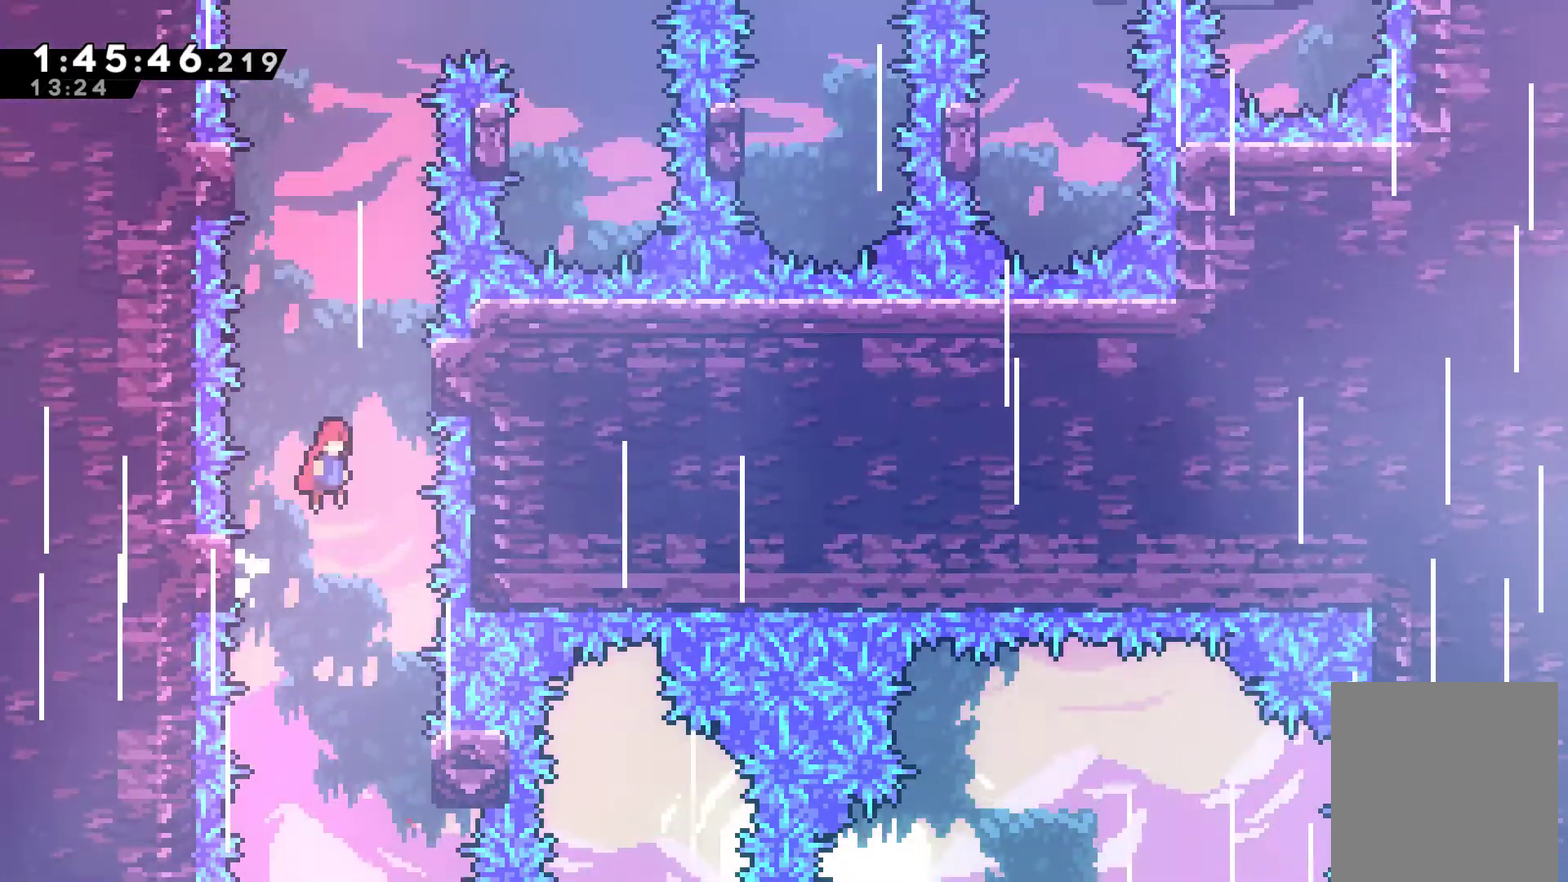
{"buttons": ["A", "DPAD_LEFT"], "left_stick": "center", "right_stick": "center", "events": [[200, "A", "up"], [267, "A", "down"], [300, "DPAD_RIGHT", "up"], [300, "DPAD_UP", "down"], [333, "DPAD_LEFT", "down"], [367, "DPAD_UP", "up"]]}
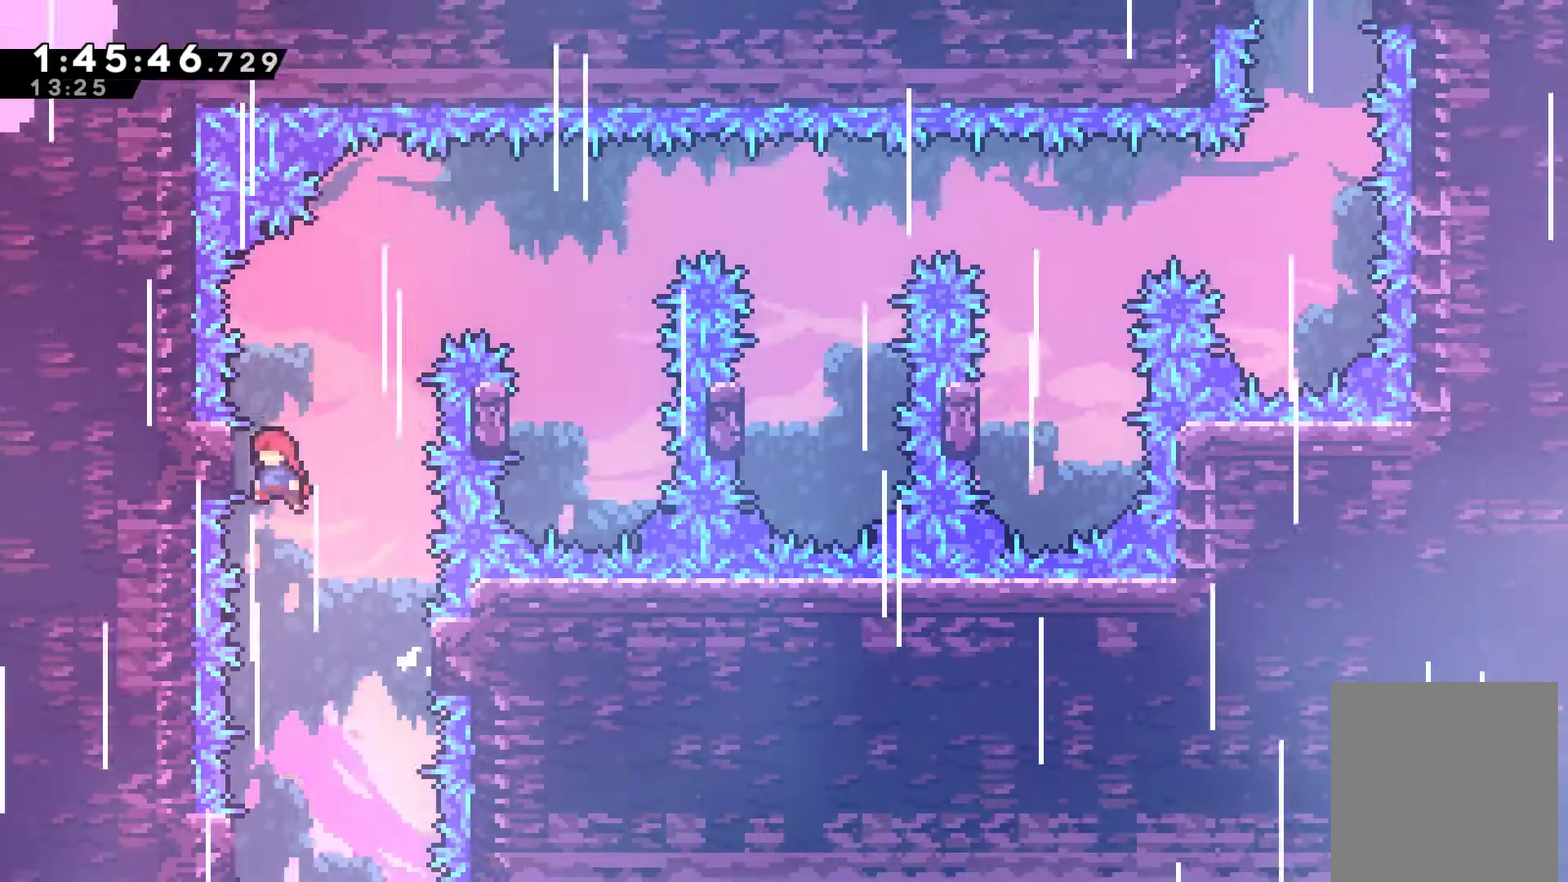
{"buttons": ["A", "DPAD_RIGHT"], "left_stick": "center", "right_stick": "center", "events": [[33, "A", "up"], [100, "A", "down"], [100, "DPAD_UP", "down"], [133, "DPAD_LEFT", "up"], [167, "DPAD_RIGHT", "down"], [167, "DPAD_UP", "up"]]}
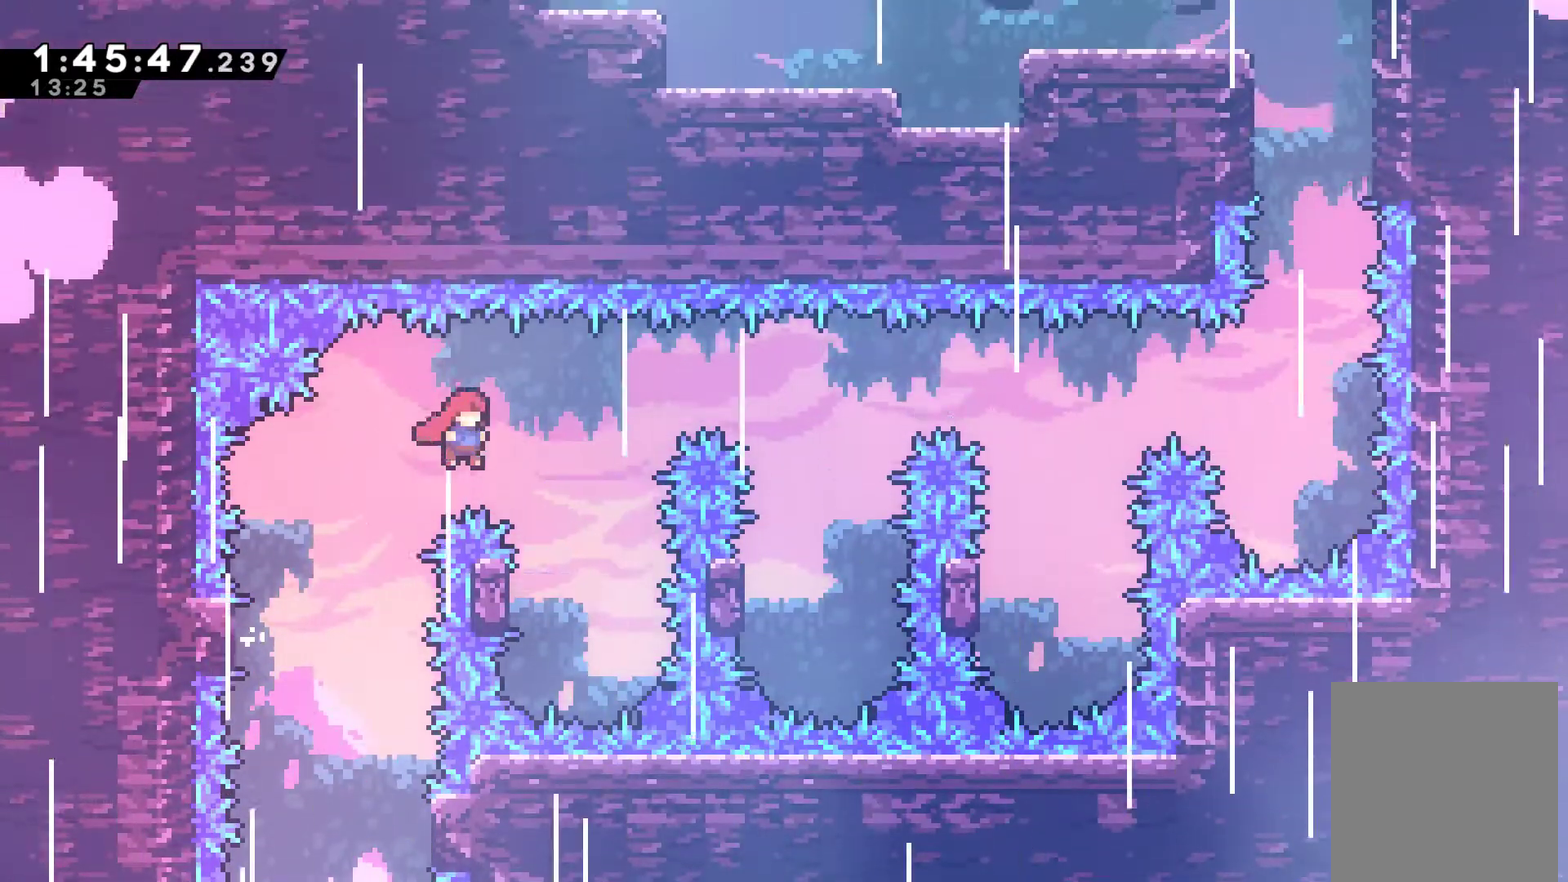
{"buttons": ["A", "DPAD_RIGHT"], "left_stick": "center", "right_stick": "center", "events": [[133, "A", "up"], [133, "DPAD_RIGHT", "up"], [133, "DPAD_UP", "down"], [167, "DPAD_LEFT", "down"], [200, "DPAD_UP", "up"], [333, "A", "down"], [367, "DPAD_UP", "down"], [467, "DPAD_LEFT", "up"], [500, "DPAD_RIGHT", "down"], [500, "DPAD_UP", "up"]]}
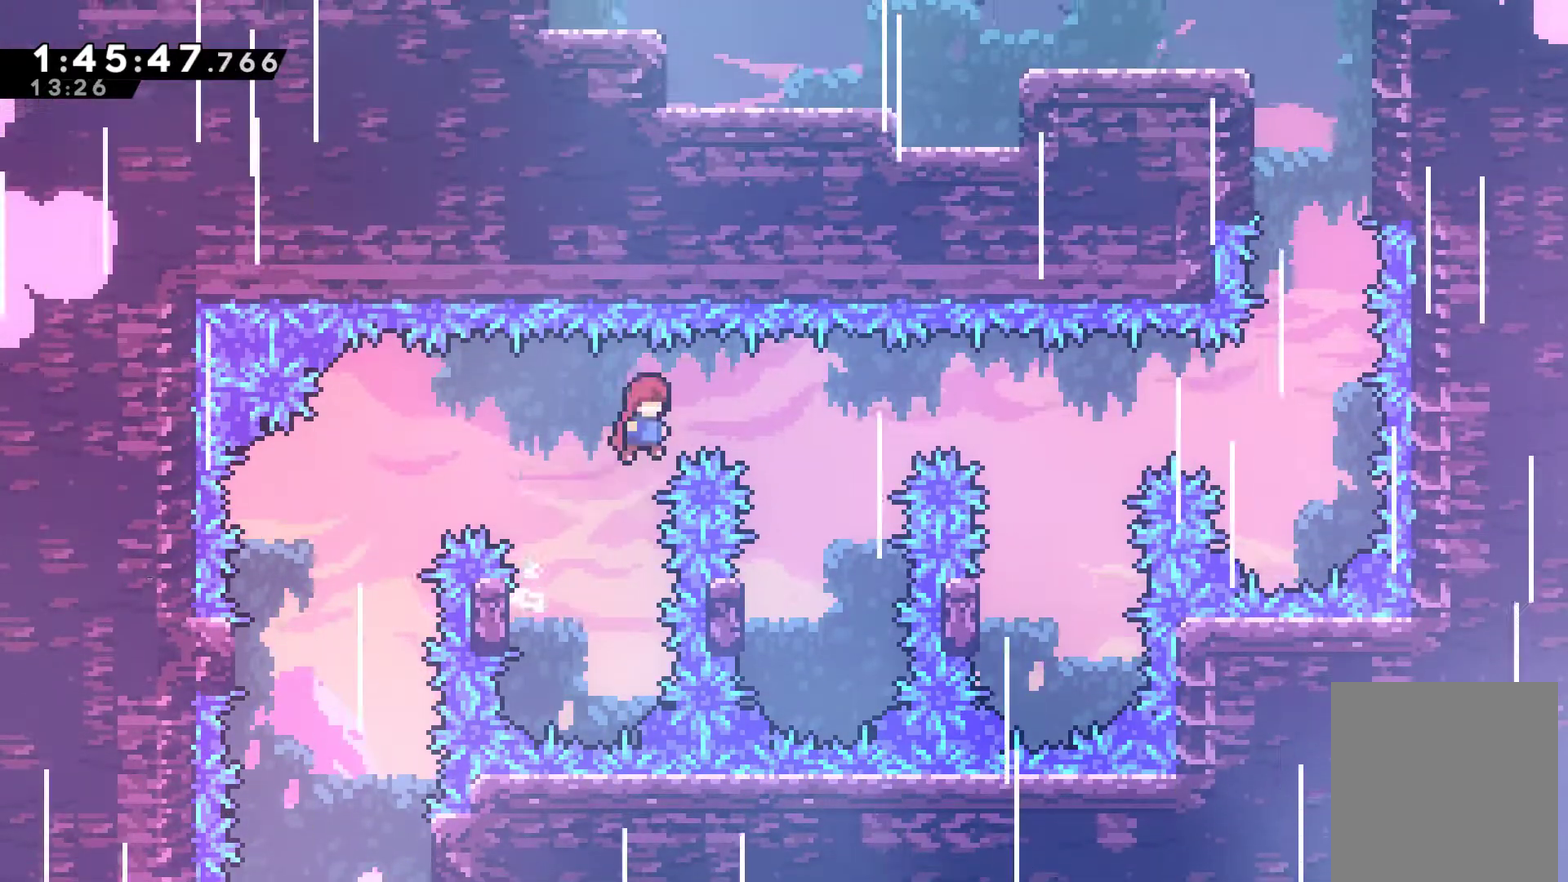
{"buttons": ["DPAD_LEFT"], "left_stick": "center", "right_stick": "center", "events": [[200, "A", "up"], [367, "DPAD_RIGHT", "up"], [400, "DPAD_LEFT", "down"]]}
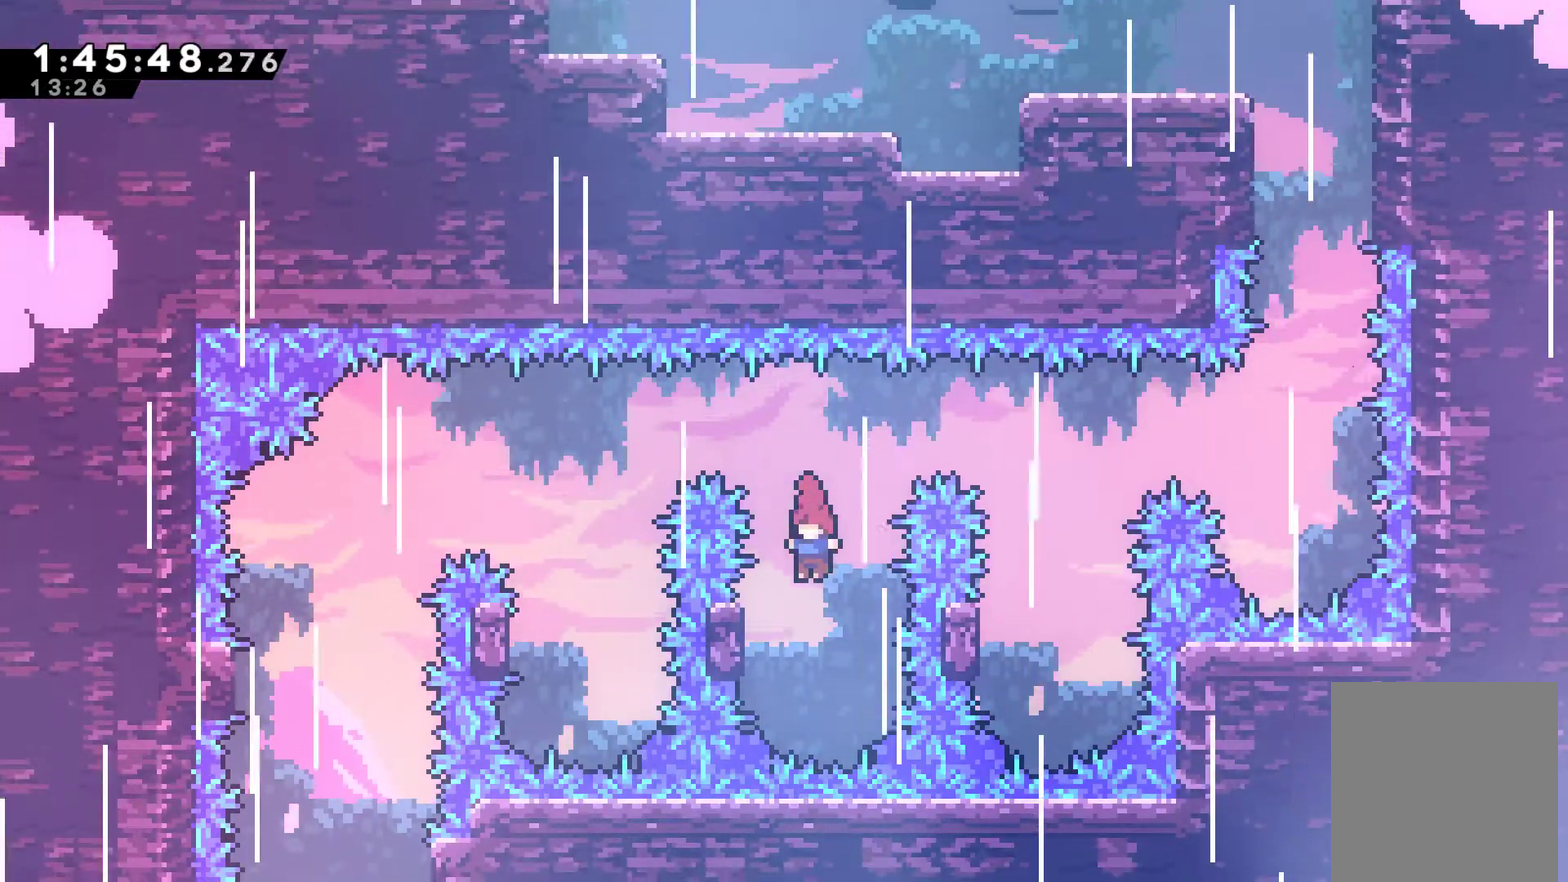
{"buttons": ["A", "DPAD_RIGHT"], "left_stick": "center", "right_stick": "center", "events": [[167, "A", "down"], [300, "DPAD_LEFT", "up"], [367, "DPAD_RIGHT", "down"]]}
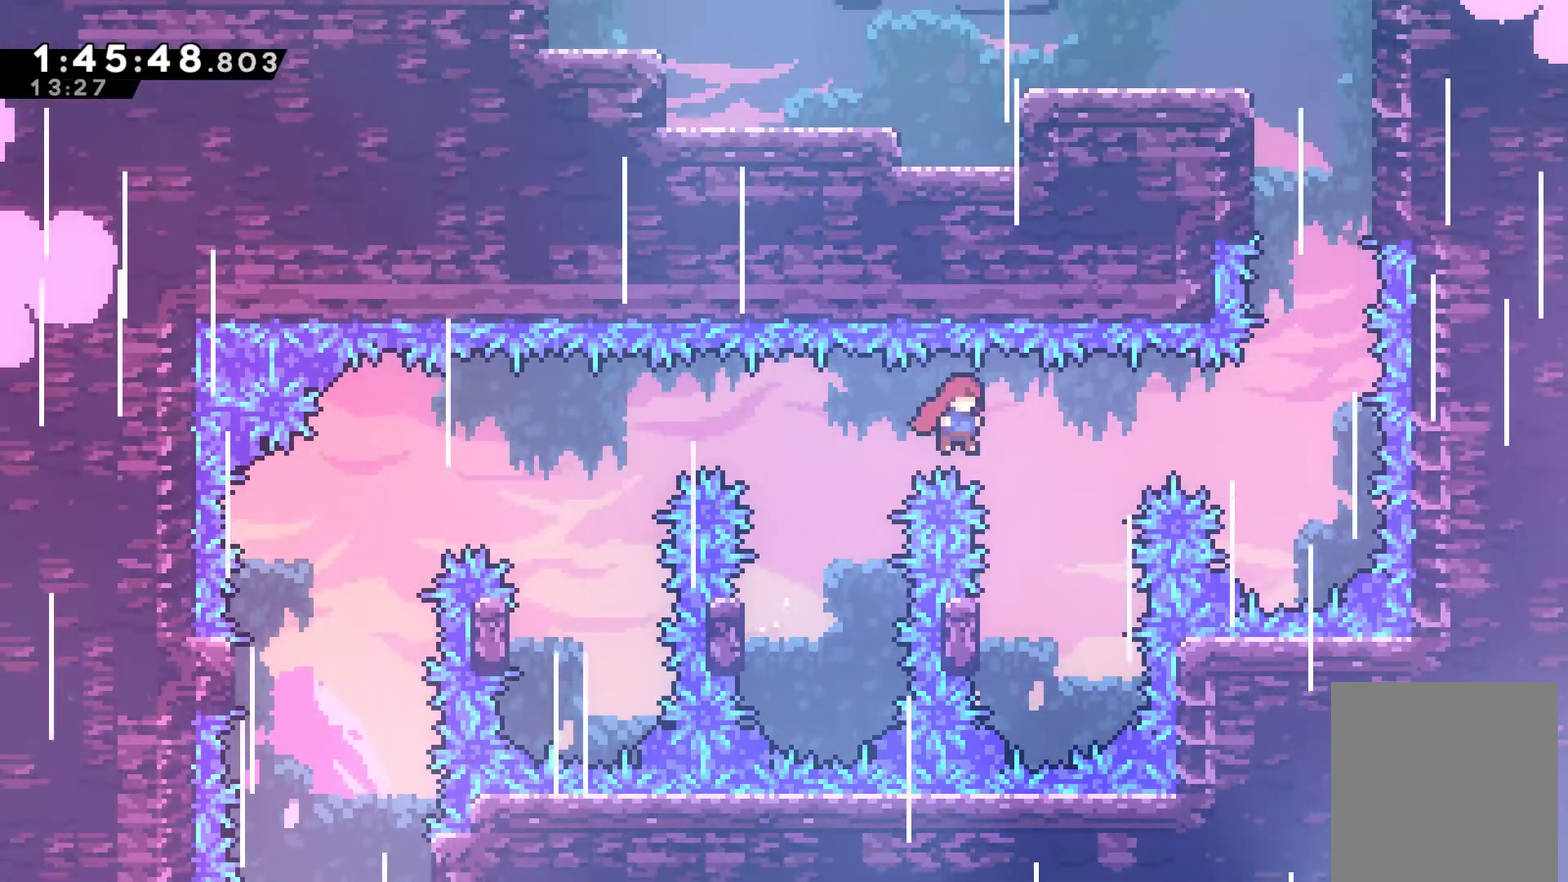
{"buttons": ["A", "DPAD_LEFT"], "left_stick": "center", "right_stick": "center", "events": [[33, "A", "up"], [167, "DPAD_RIGHT", "up"], [200, "DPAD_LEFT", "down"], [467, "A", "down"]]}
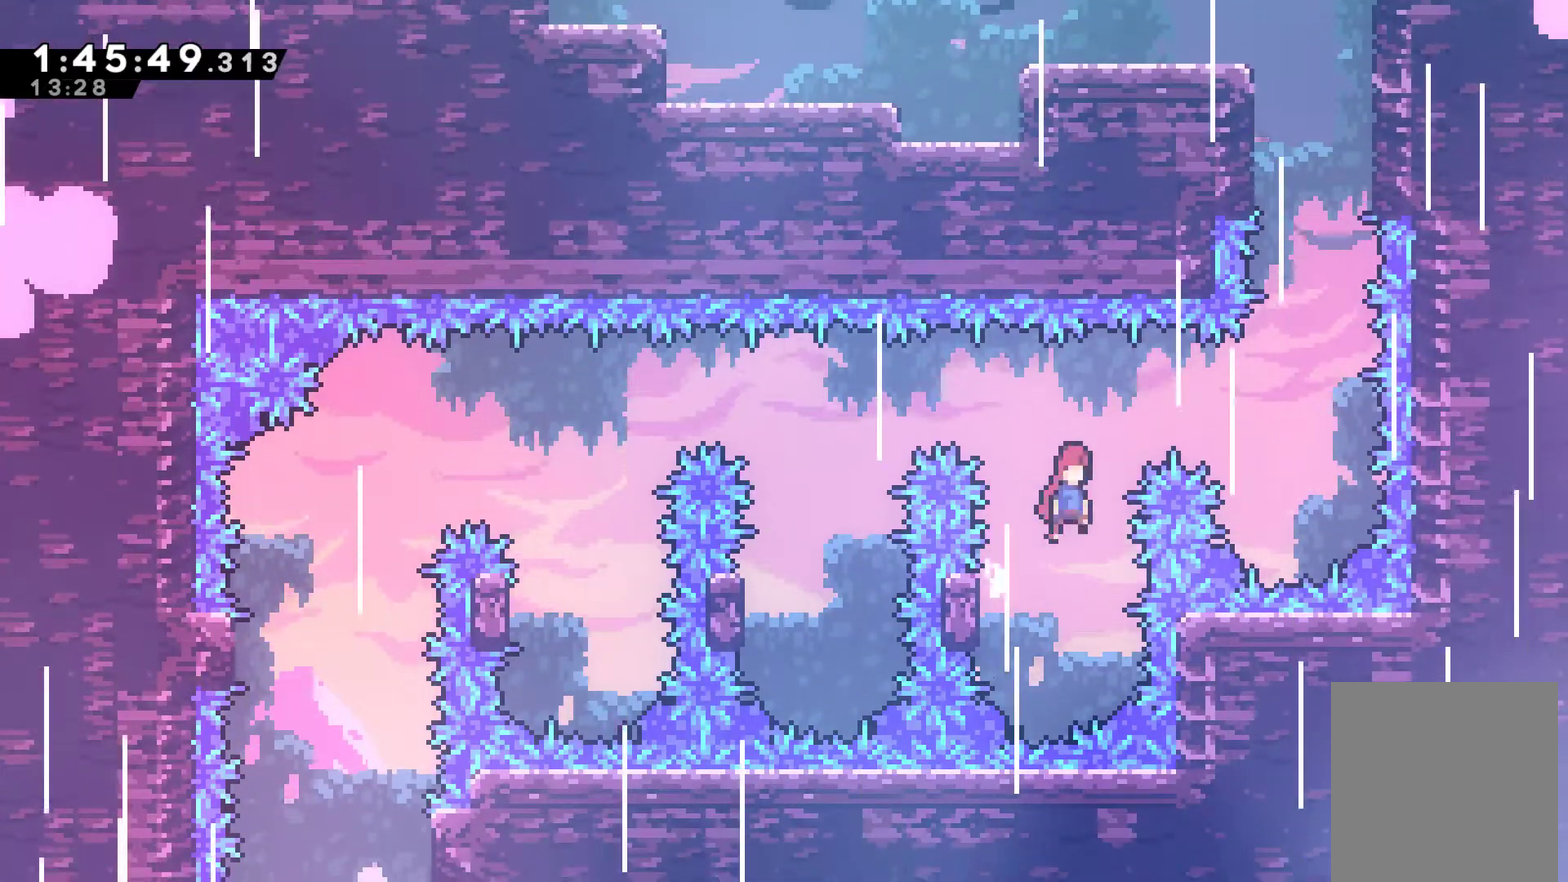
{"buttons": ["DPAD_UP"], "left_stick": "center", "right_stick": "center", "events": [[100, "DPAD_LEFT", "up"], [100, "DPAD_RIGHT", "down"], [433, "A", "up"], [433, "DPAD_RIGHT", "up"], [433, "DPAD_UP", "down"]]}